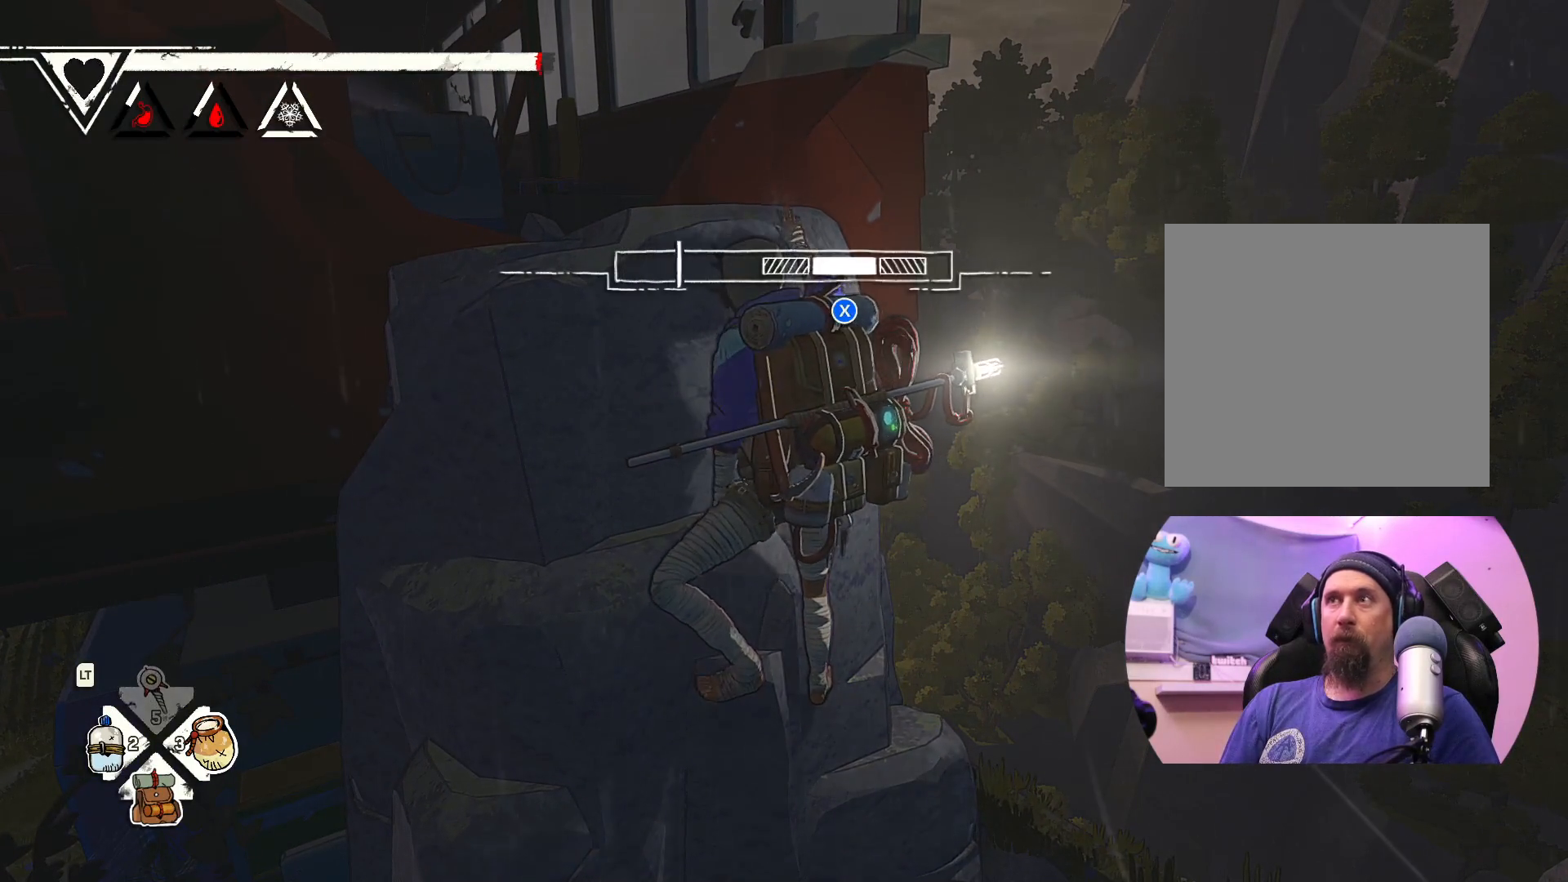
Gameplay with a controller (Xbox layout); each line is a JSON object with the inputs held at the frame after it. "events" lists button and stick changes between this image and that frame as [ms after this image, input, new state], when the widget could be followed in between.
{"buttons": [], "left_stick": "center", "right_stick": "center", "events": []}
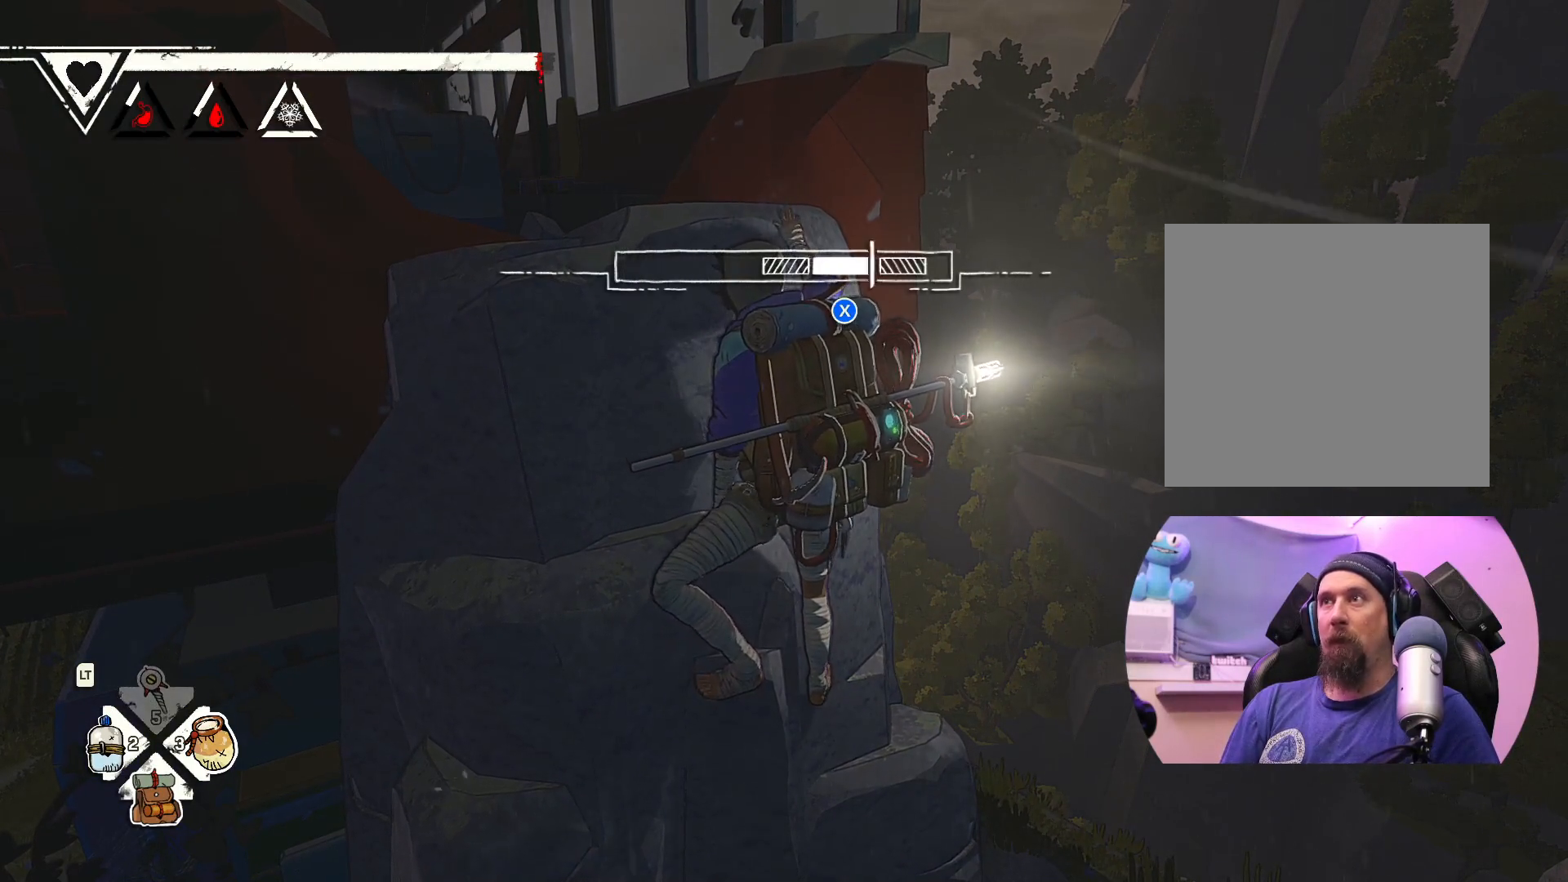
{"buttons": [], "left_stick": "center", "right_stick": "center", "events": [[383, "X", "down"], [467, "X", "up"]]}
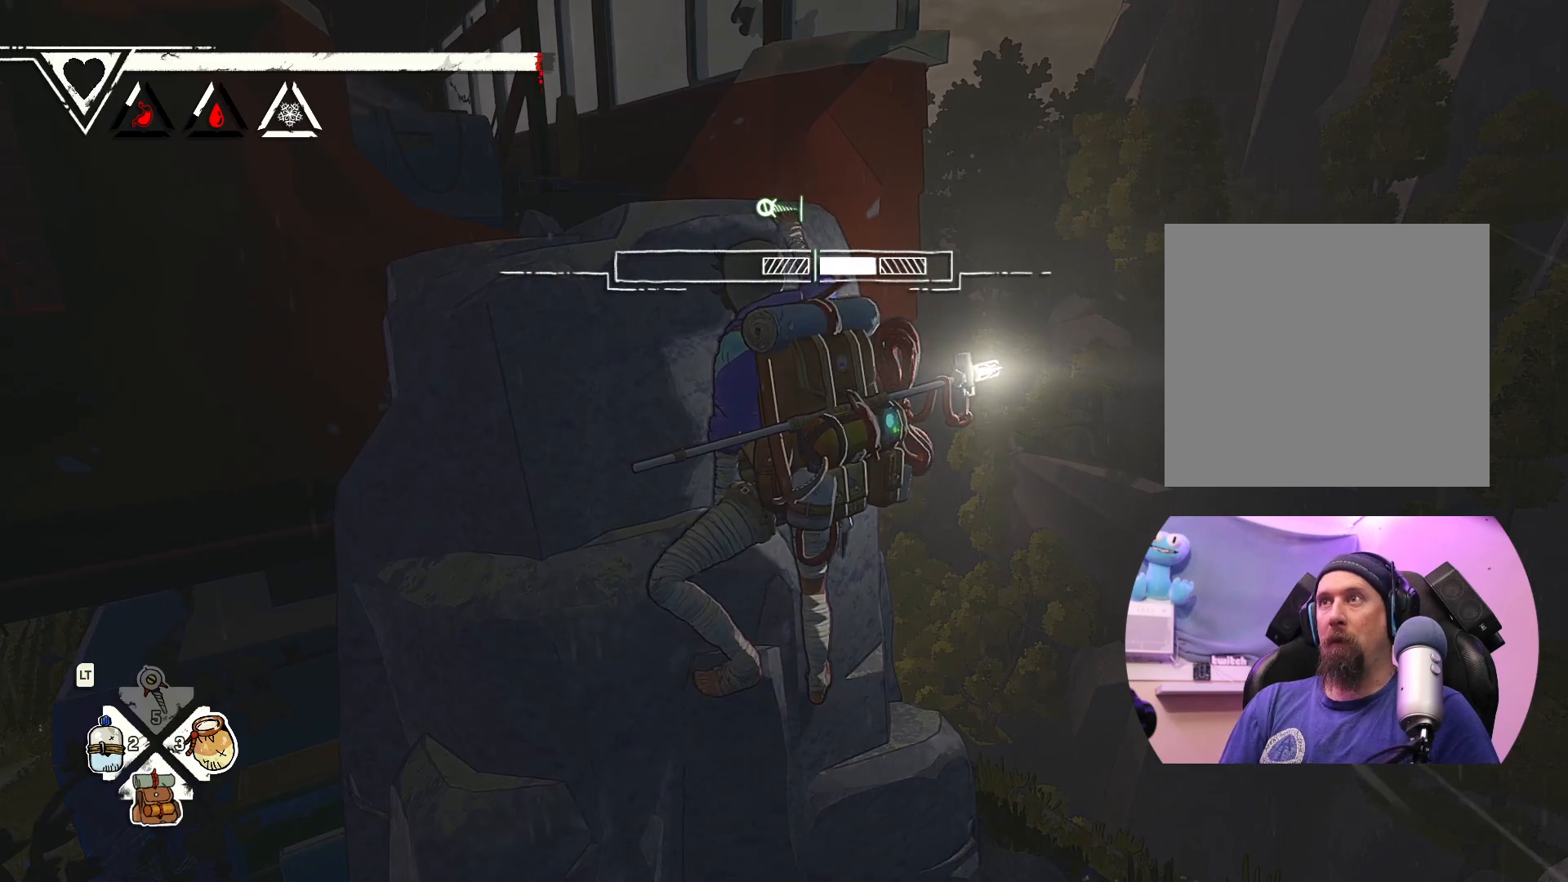
{"buttons": [], "left_stick": "center", "right_stick": "center", "events": []}
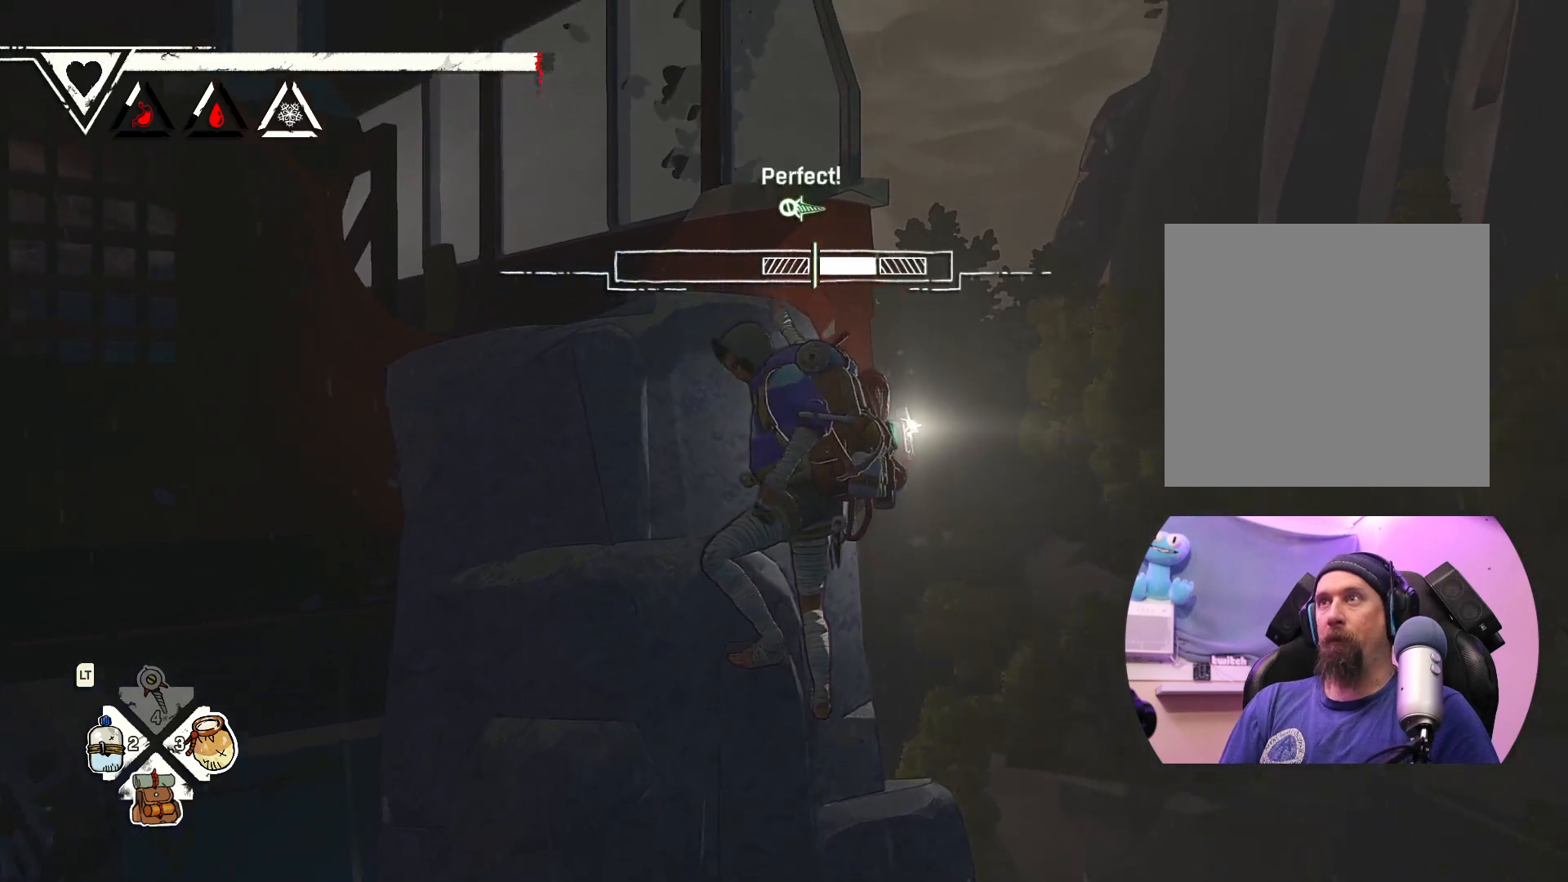
{"buttons": [], "left_stick": "center", "right_stick": "center", "events": []}
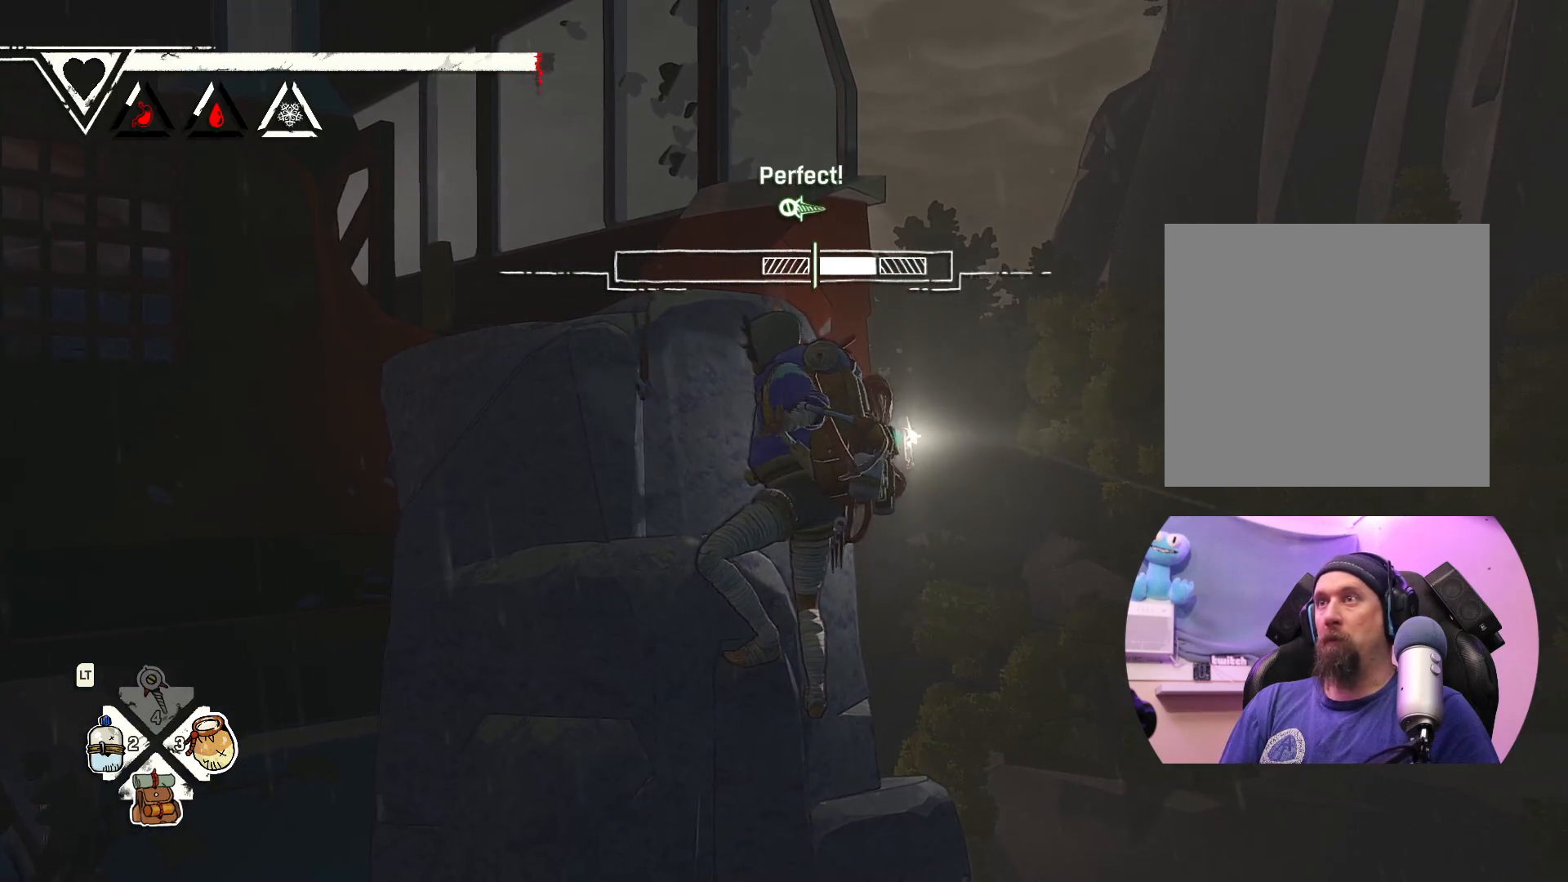
{"buttons": [], "left_stick": "center", "right_stick": "center", "events": []}
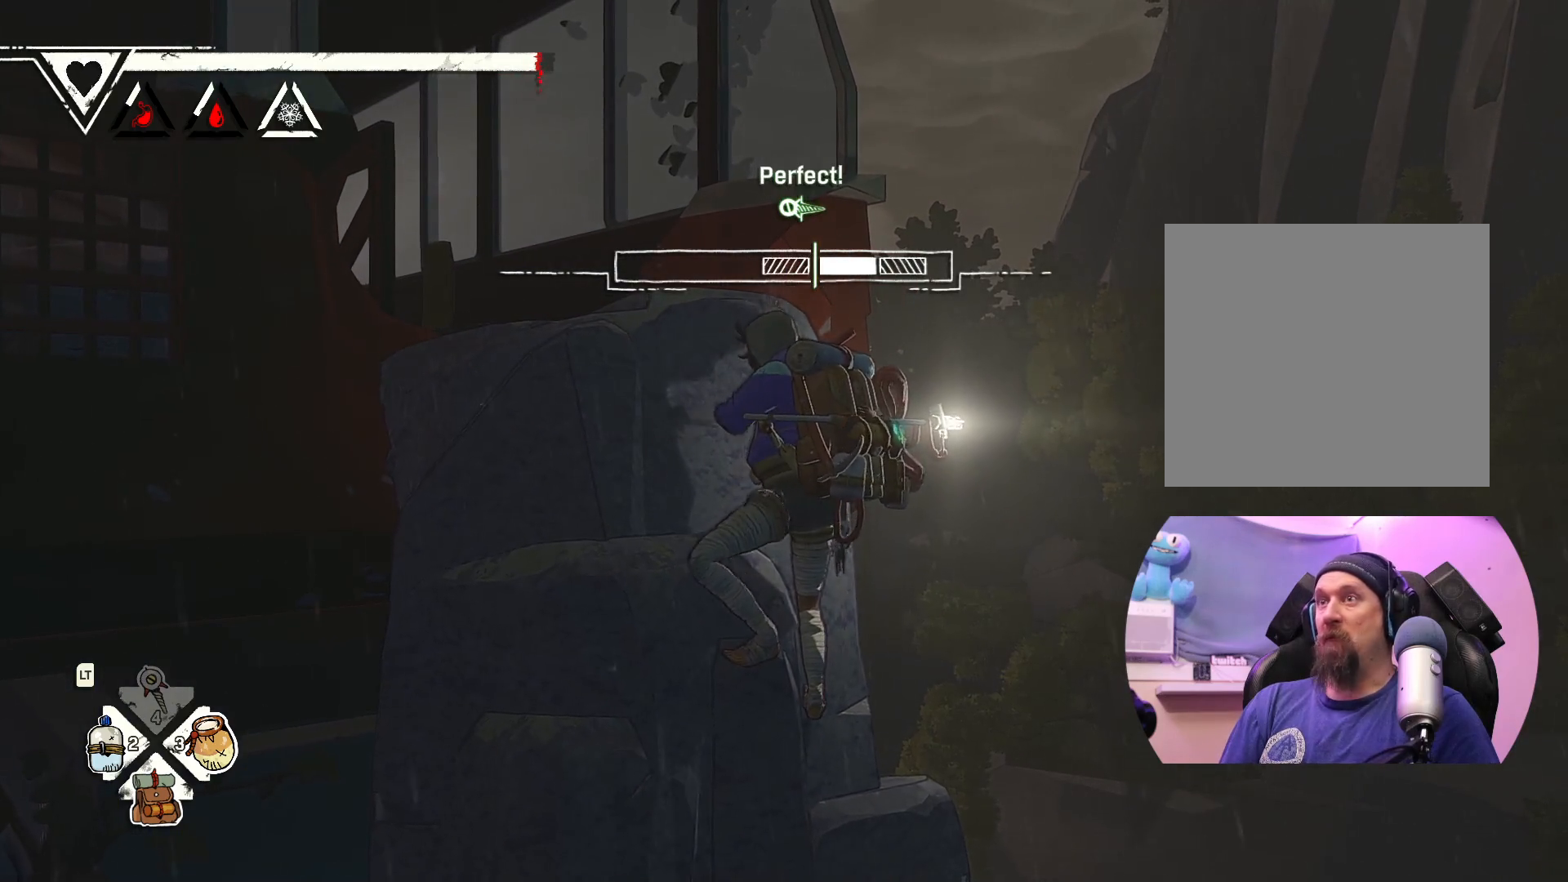
{"buttons": [], "left_stick": "center", "right_stick": "center", "events": []}
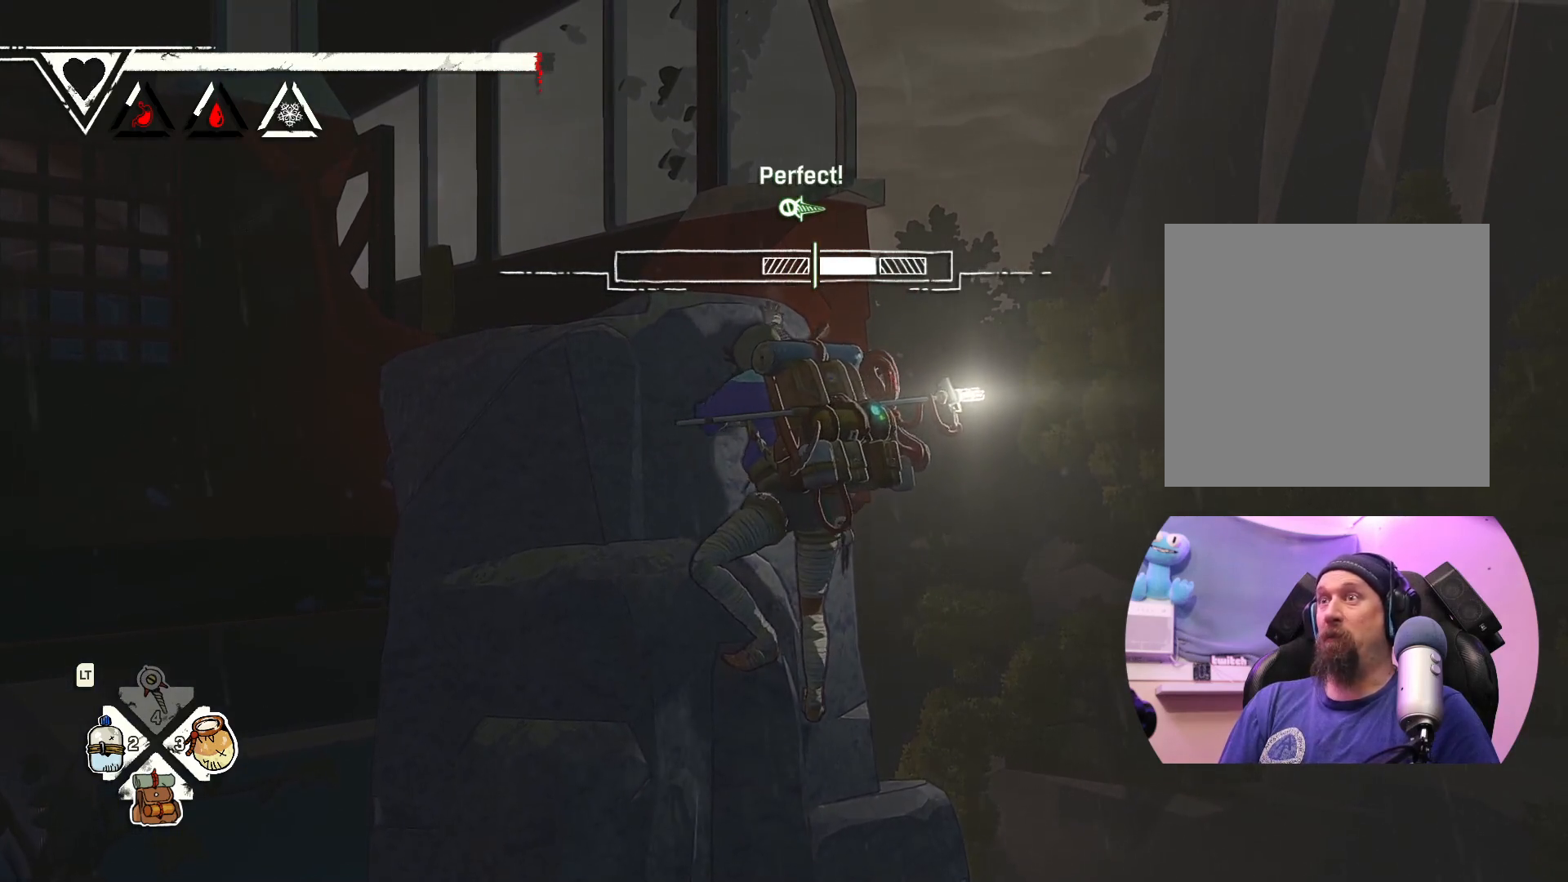
{"buttons": [], "left_stick": "center", "right_stick": "center", "events": []}
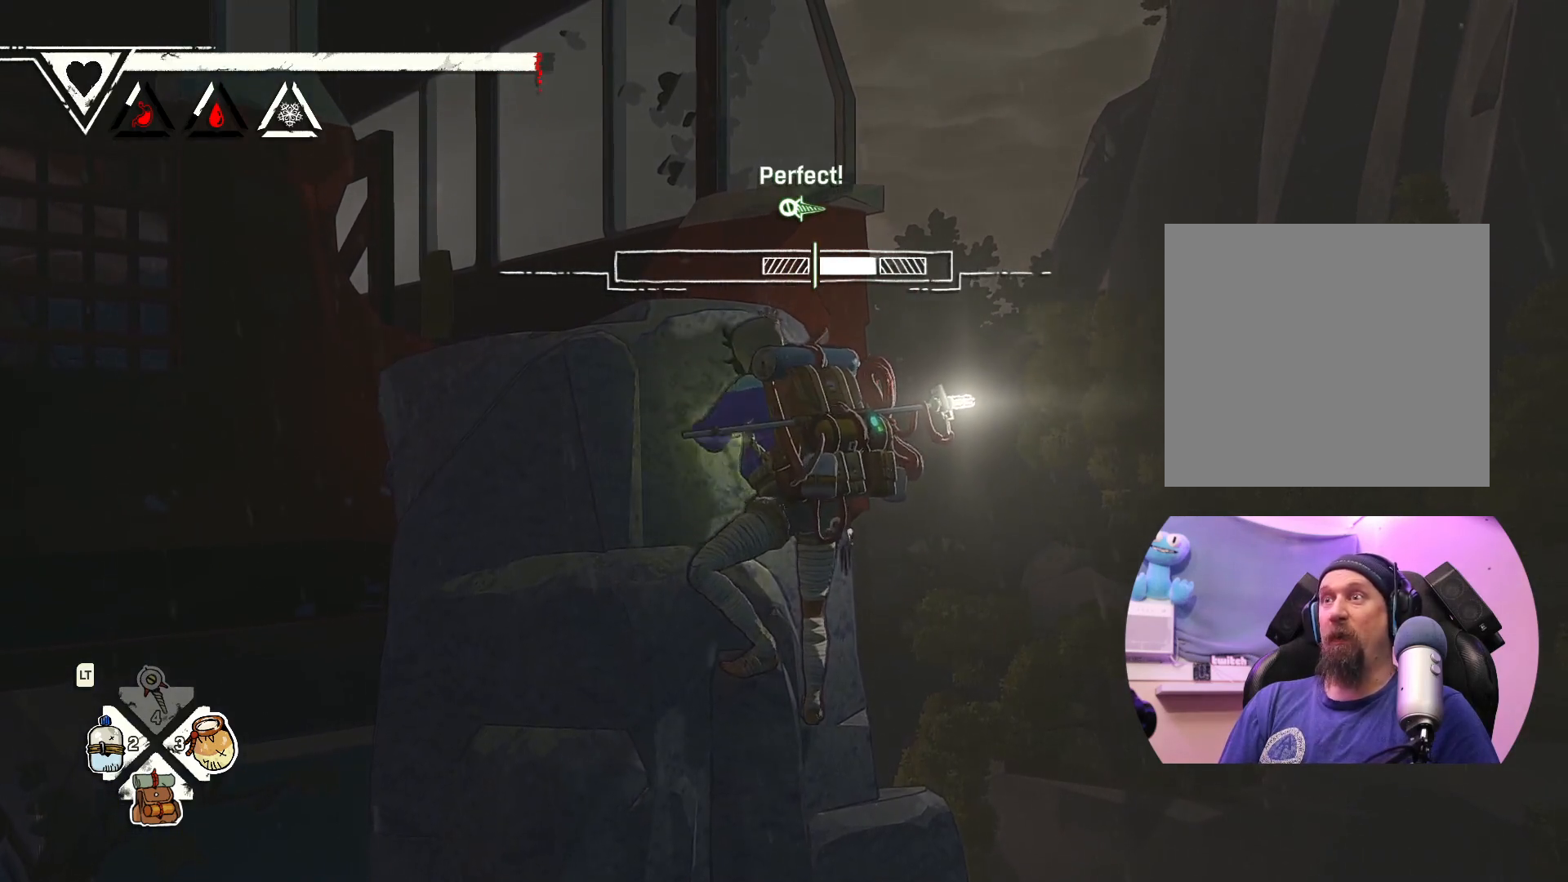
{"buttons": [], "left_stick": "center", "right_stick": "center", "events": []}
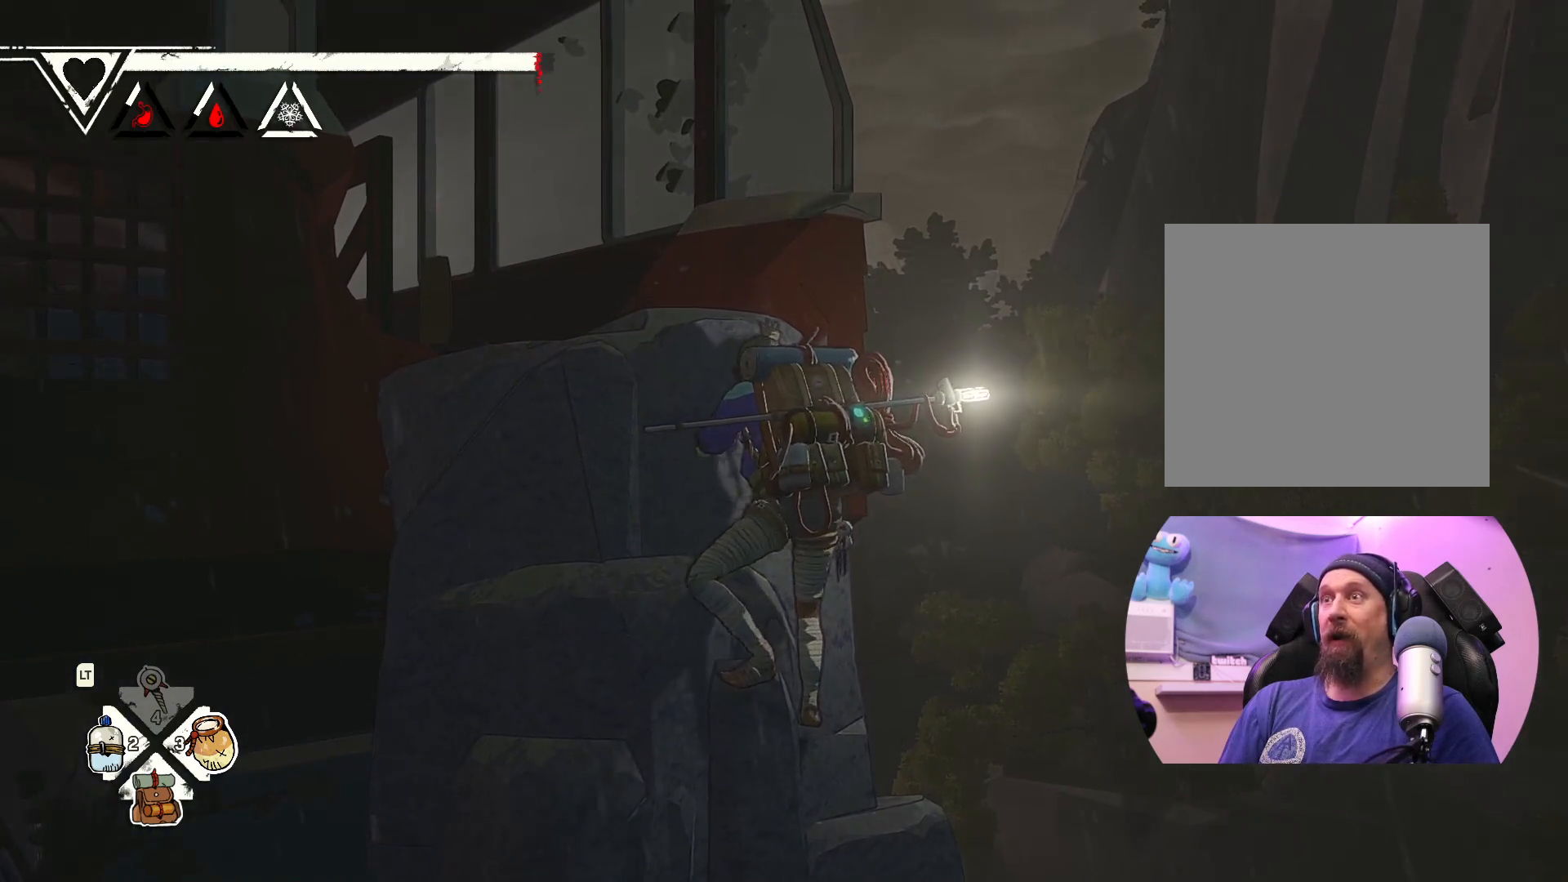
{"buttons": [], "left_stick": "center", "right_stick": "center", "events": []}
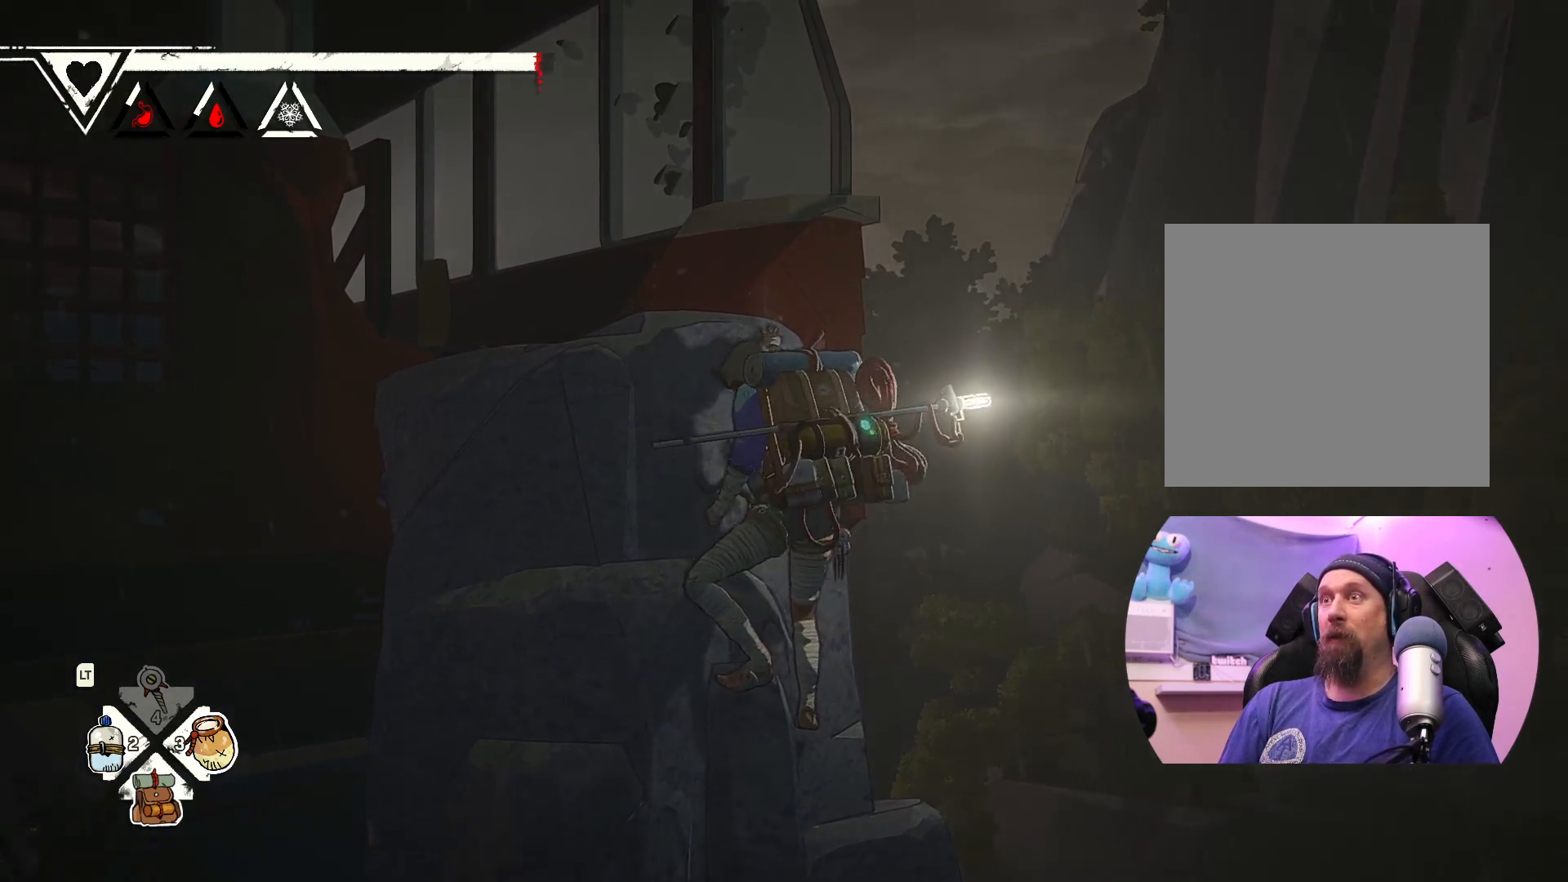
{"buttons": [], "left_stick": "center", "right_stick": "center", "events": []}
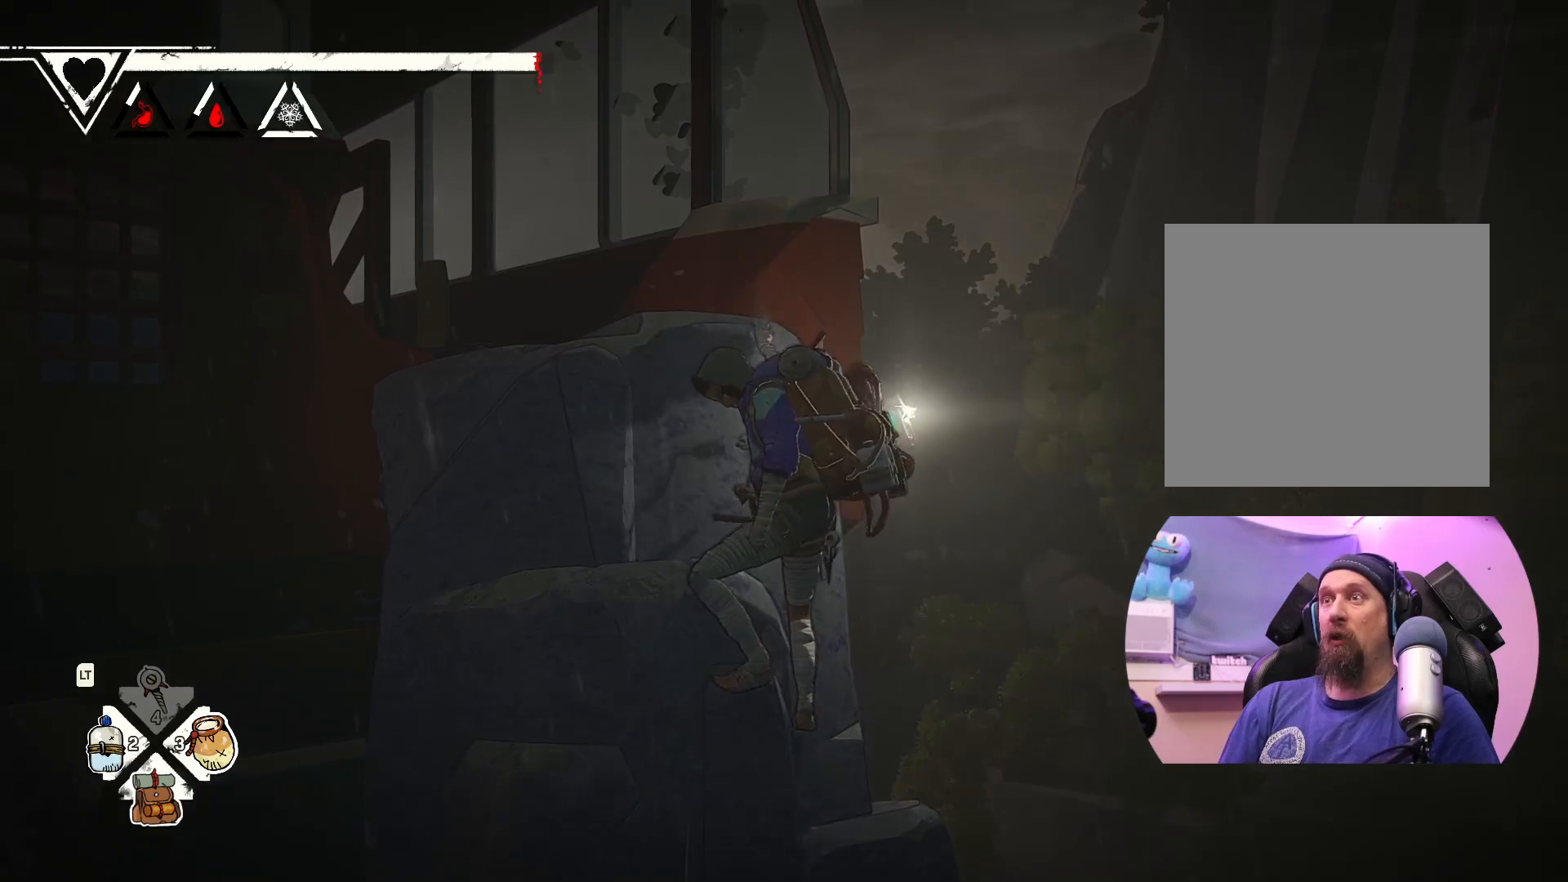
{"buttons": [], "left_stick": "center", "right_stick": "center", "events": []}
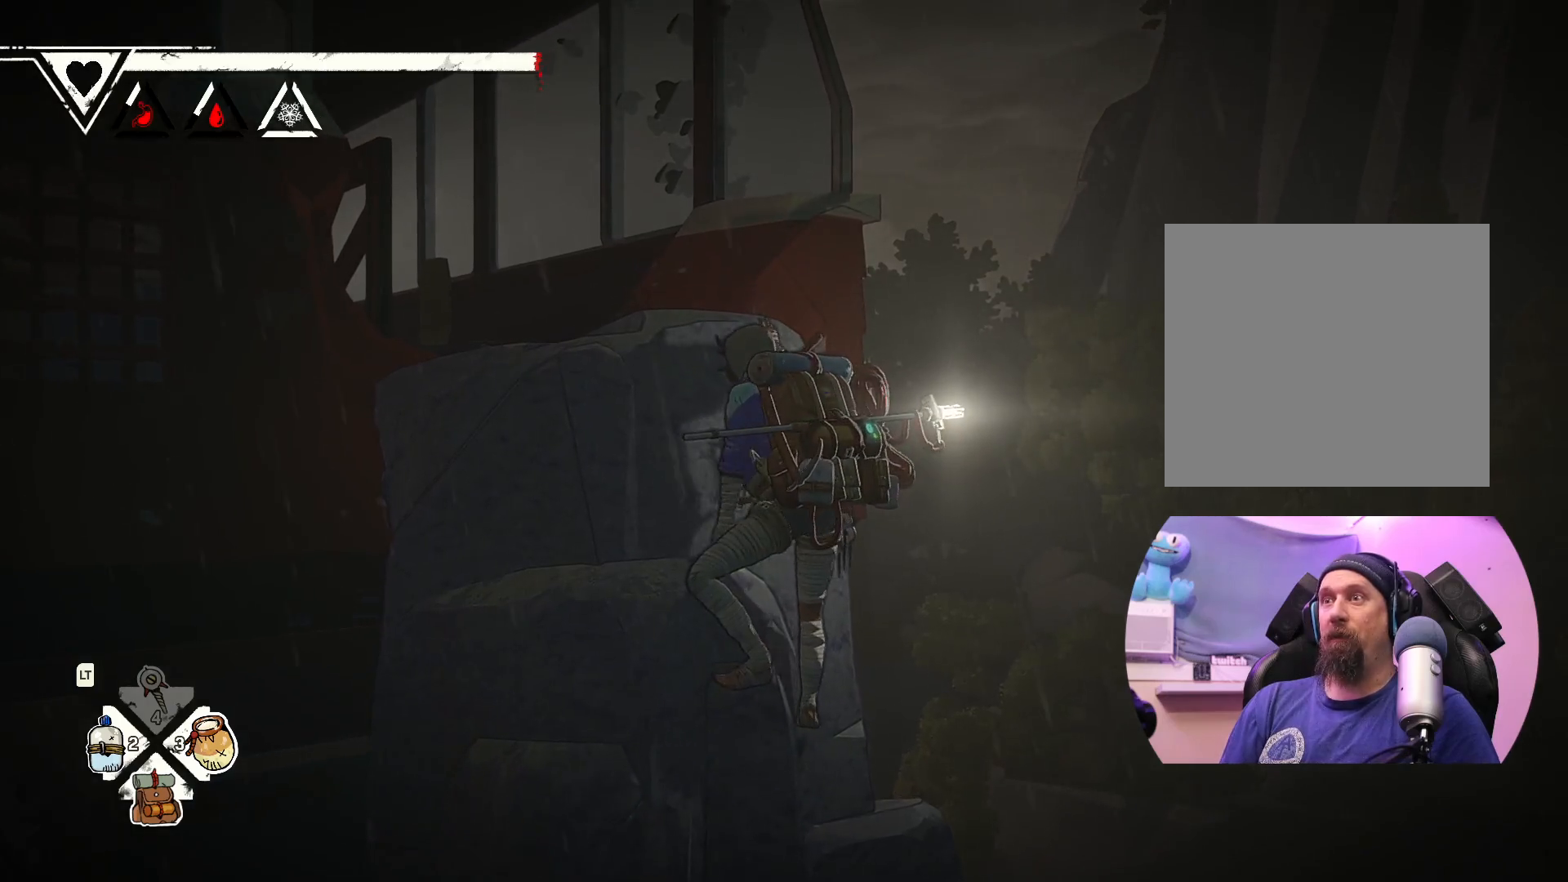
{"buttons": [], "left_stick": "center", "right_stick": "left", "events": [[50, "right_stick", "down-right"], [350, "right_stick", "down"], [500, "right_stick", "left"]]}
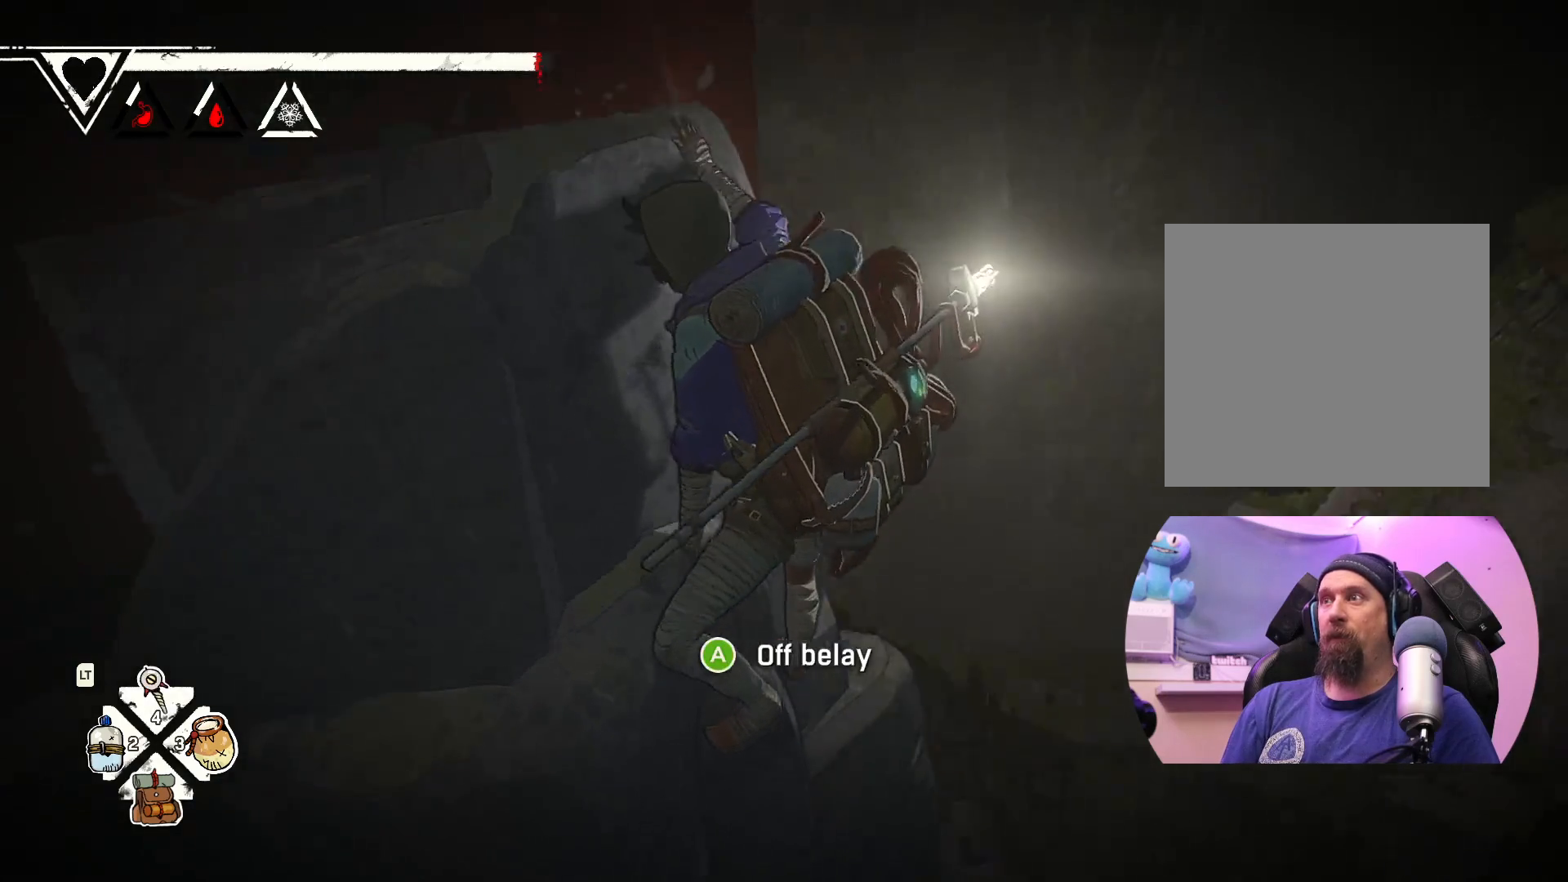
{"buttons": [], "left_stick": "center", "right_stick": "up-left", "events": [[33, "right_stick", "up-left"]]}
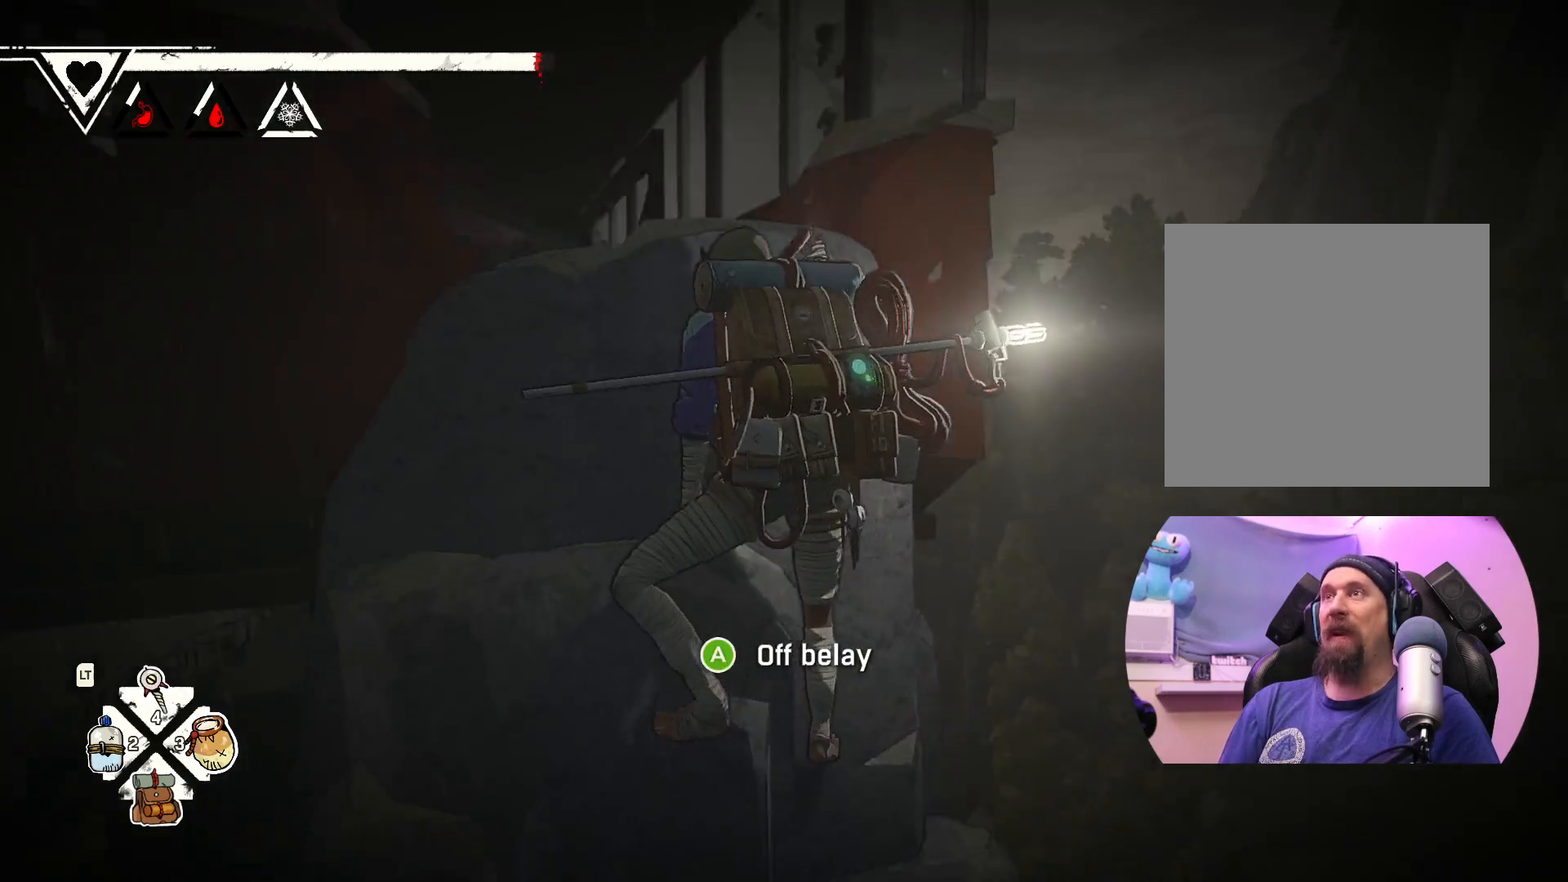
{"buttons": [], "left_stick": "center", "right_stick": "up-left", "events": []}
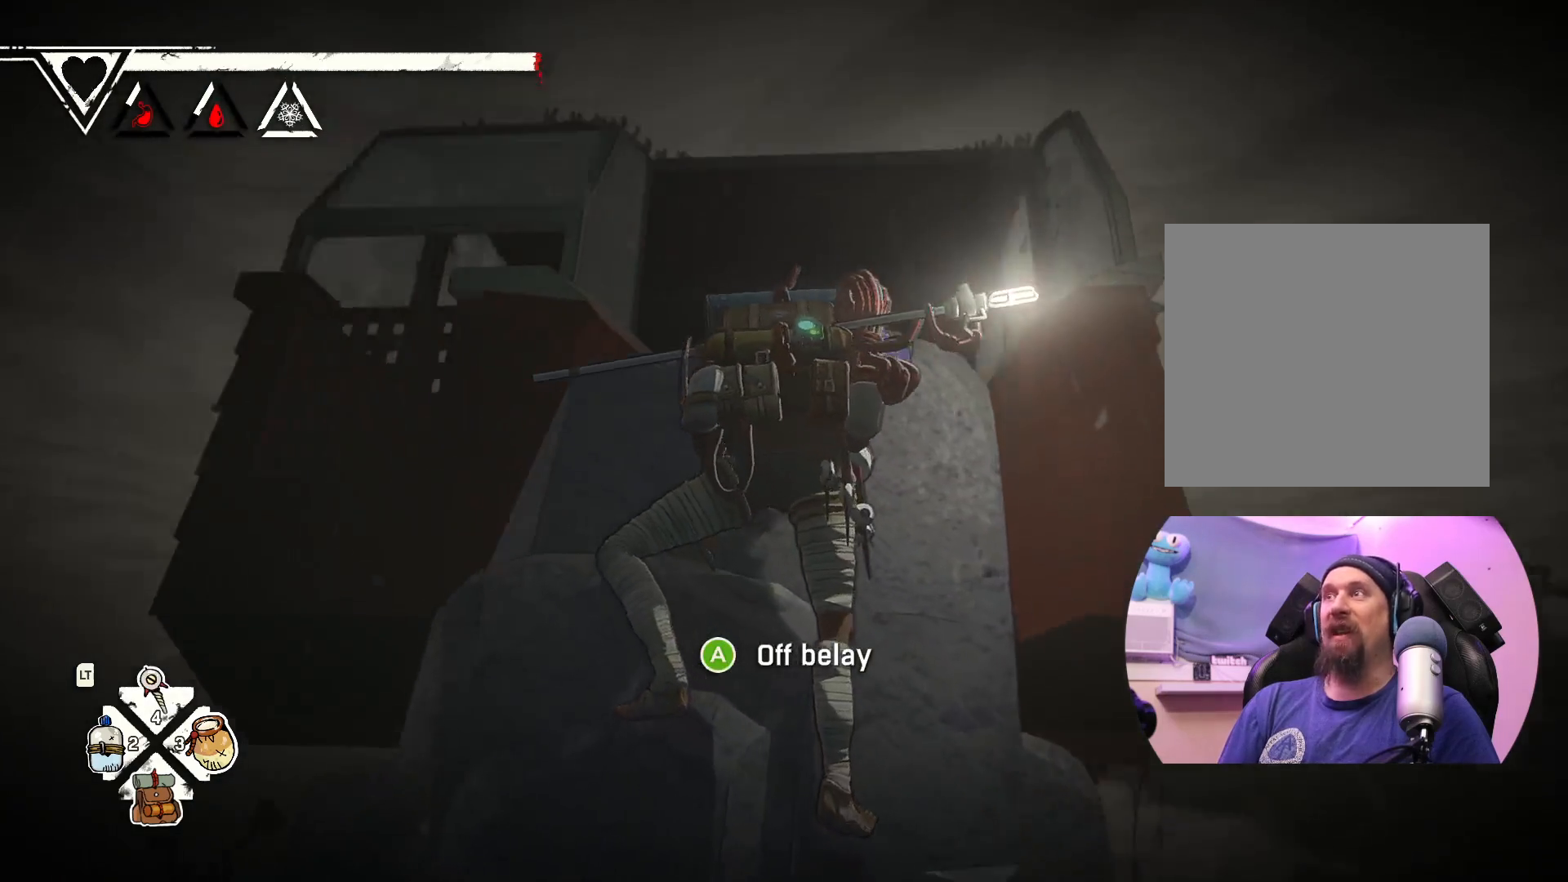
{"buttons": [], "left_stick": "center", "right_stick": "center", "events": [[67, "right_stick", "down-left"], [400, "right_stick", "center"]]}
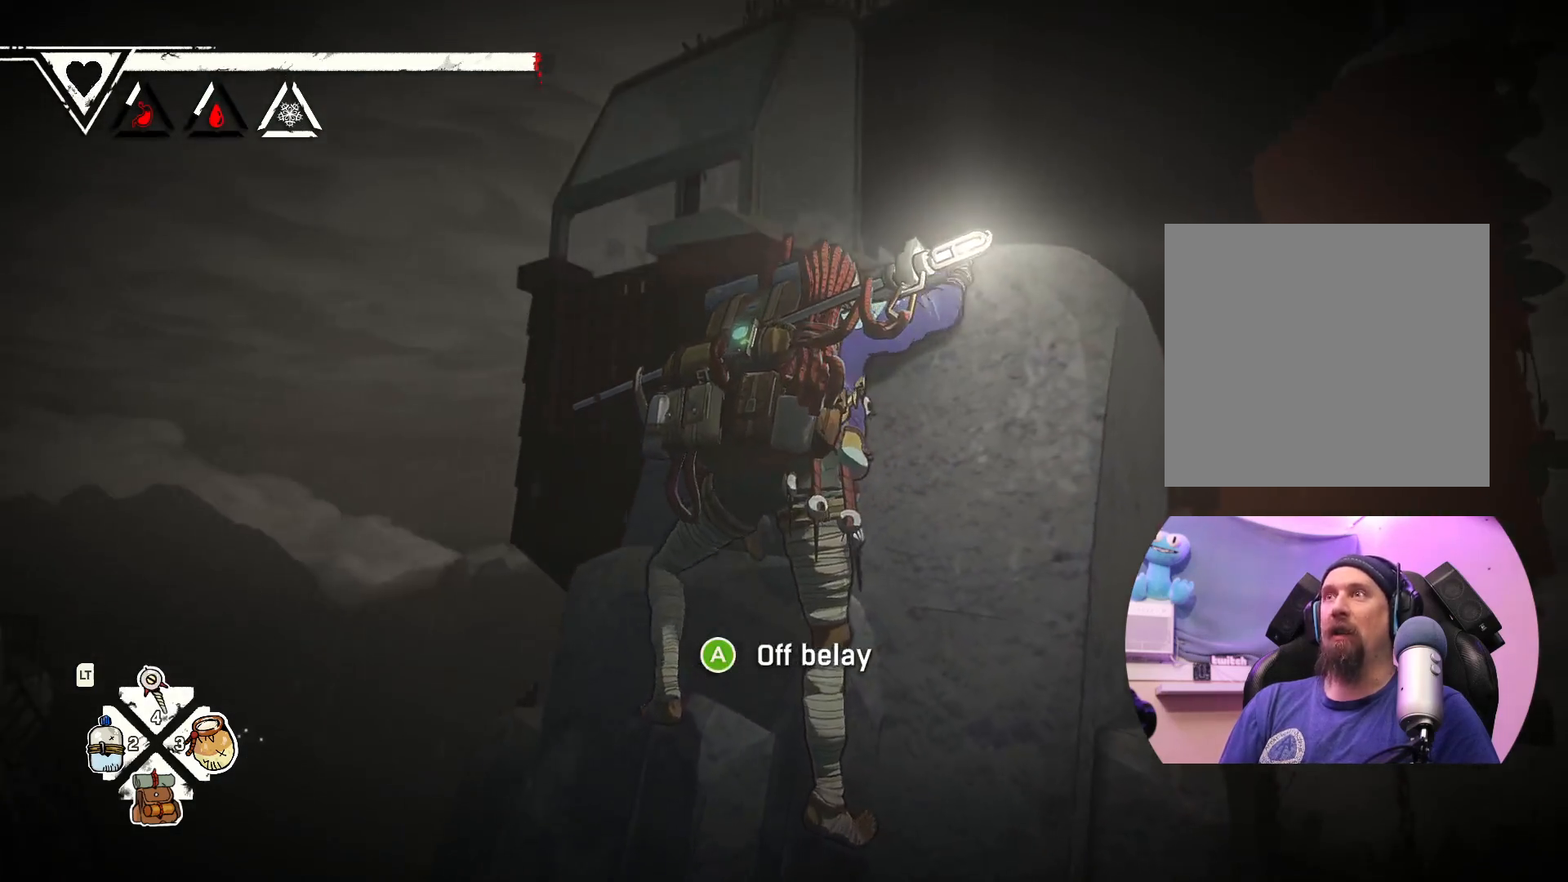
{"buttons": [], "left_stick": "center", "right_stick": "center", "events": []}
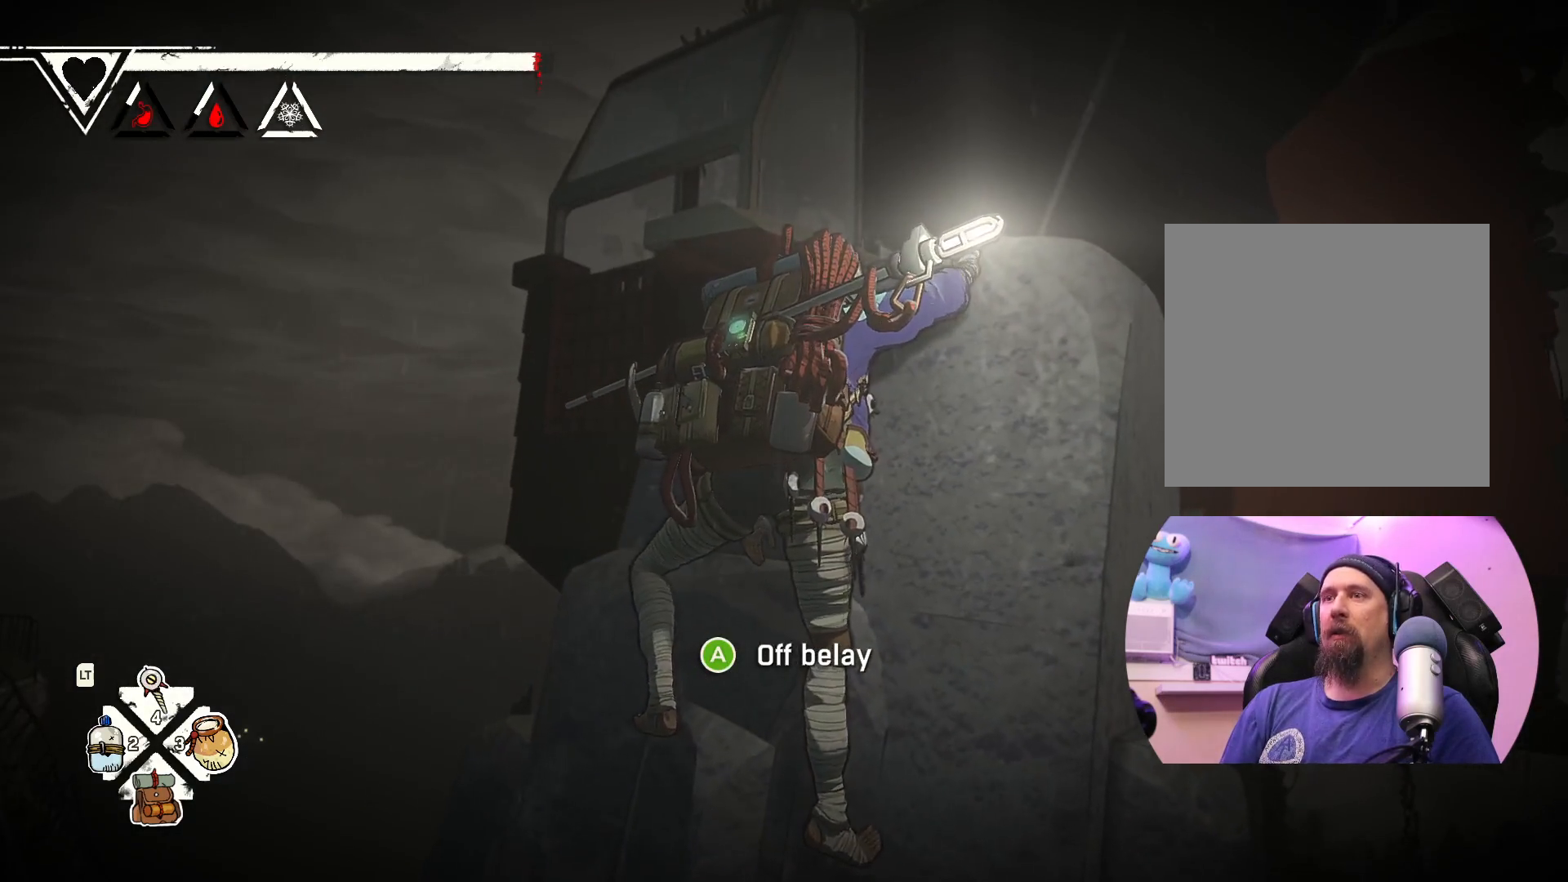
{"buttons": [], "left_stick": "up", "right_stick": "center", "events": [[17, "left_stick", "down"], [250, "left_stick", "center"], [383, "left_stick", "up"]]}
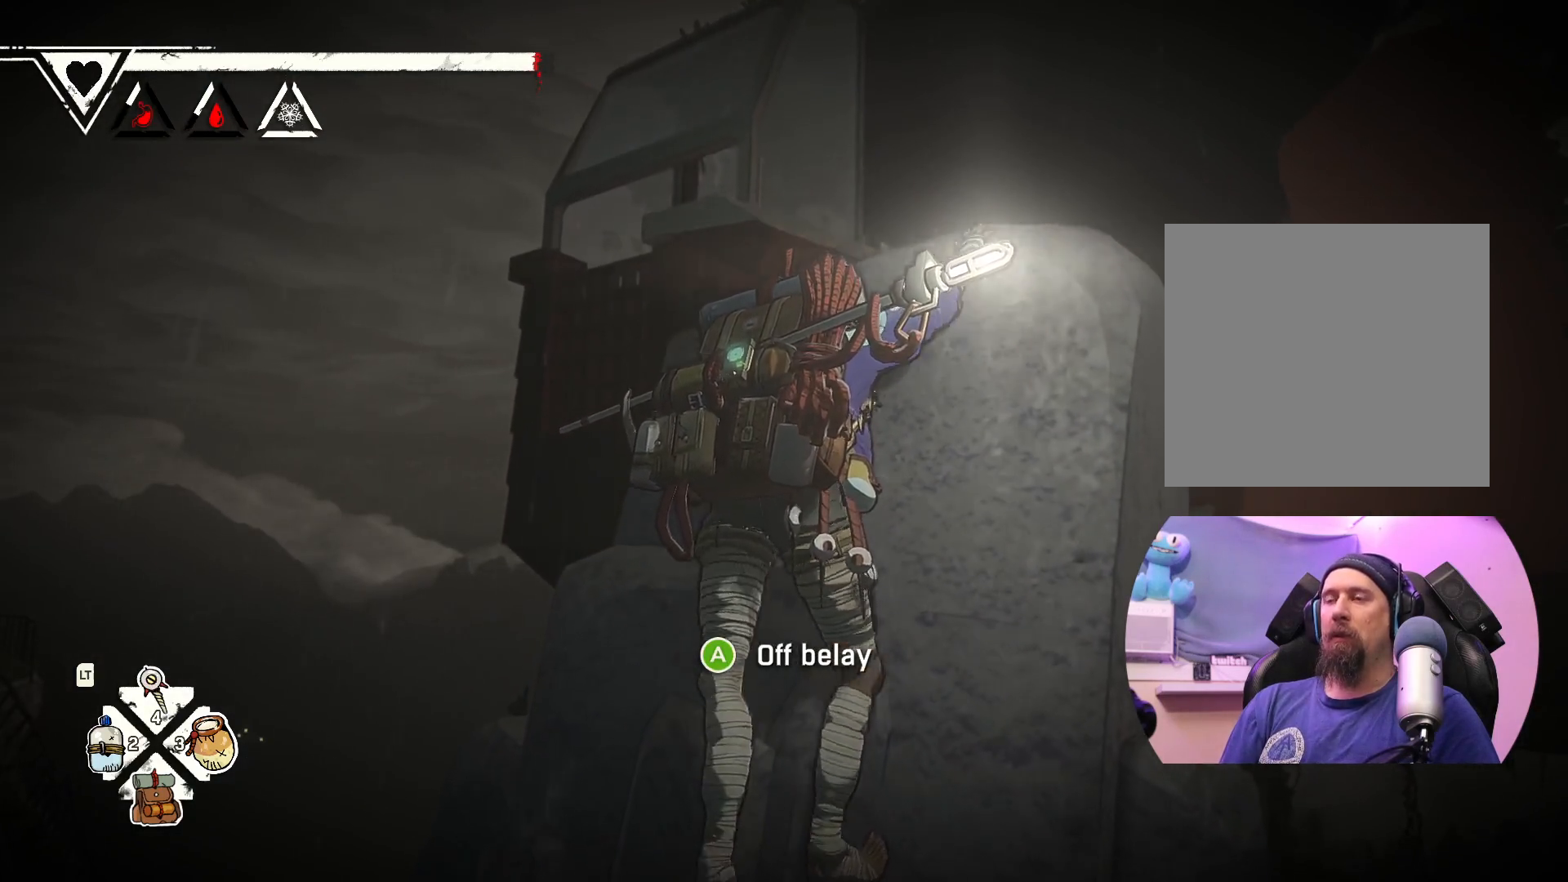
{"buttons": [], "left_stick": "center", "right_stick": "center", "events": [[333, "left_stick", "center"]]}
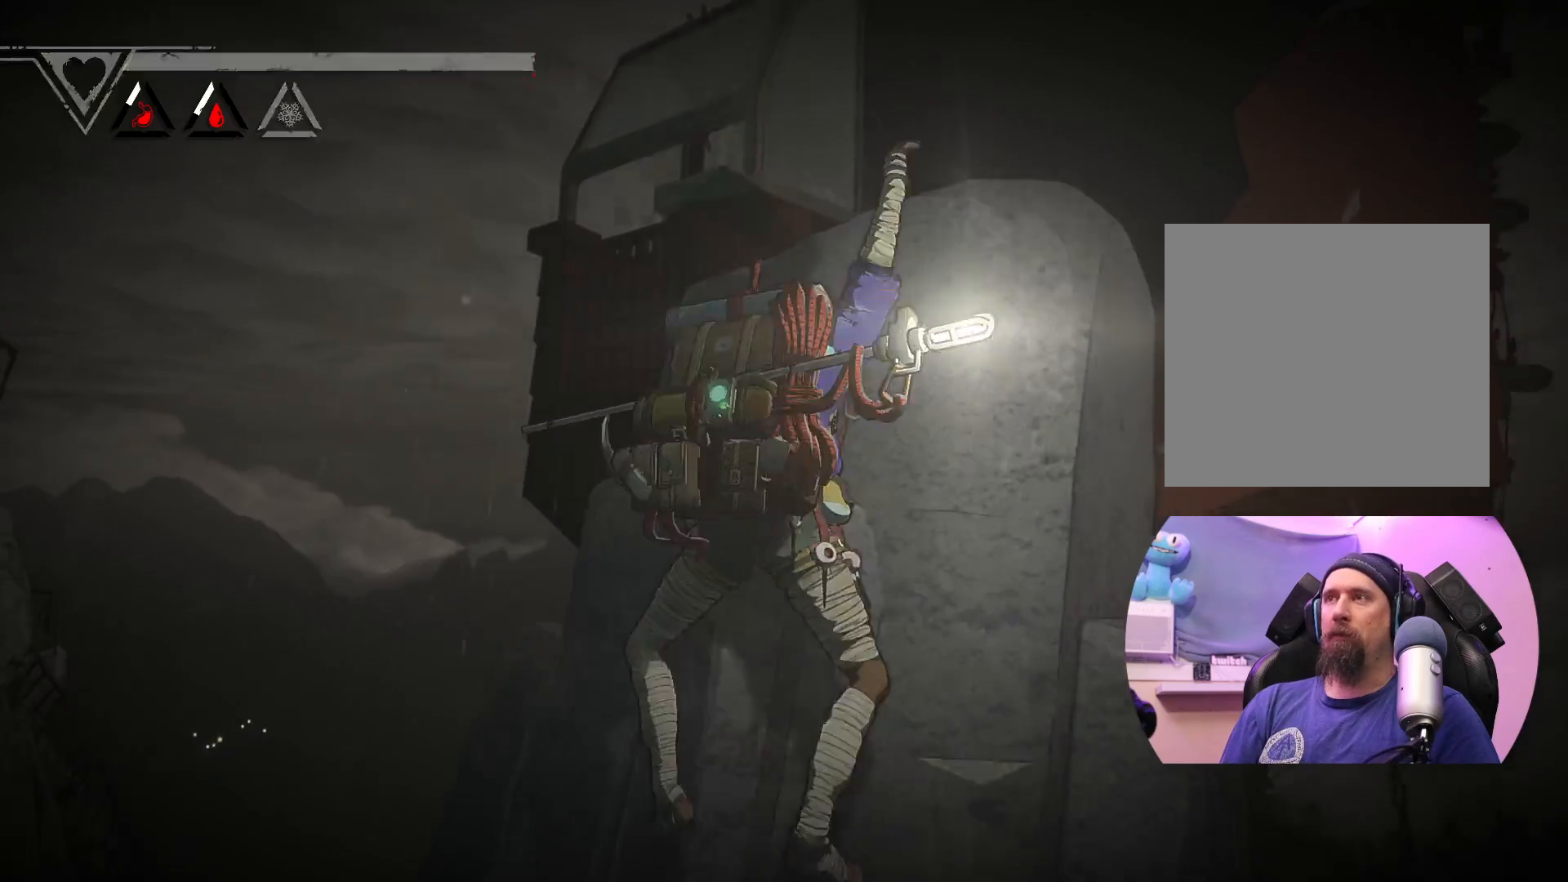
{"buttons": [], "left_stick": "center", "right_stick": "center", "events": []}
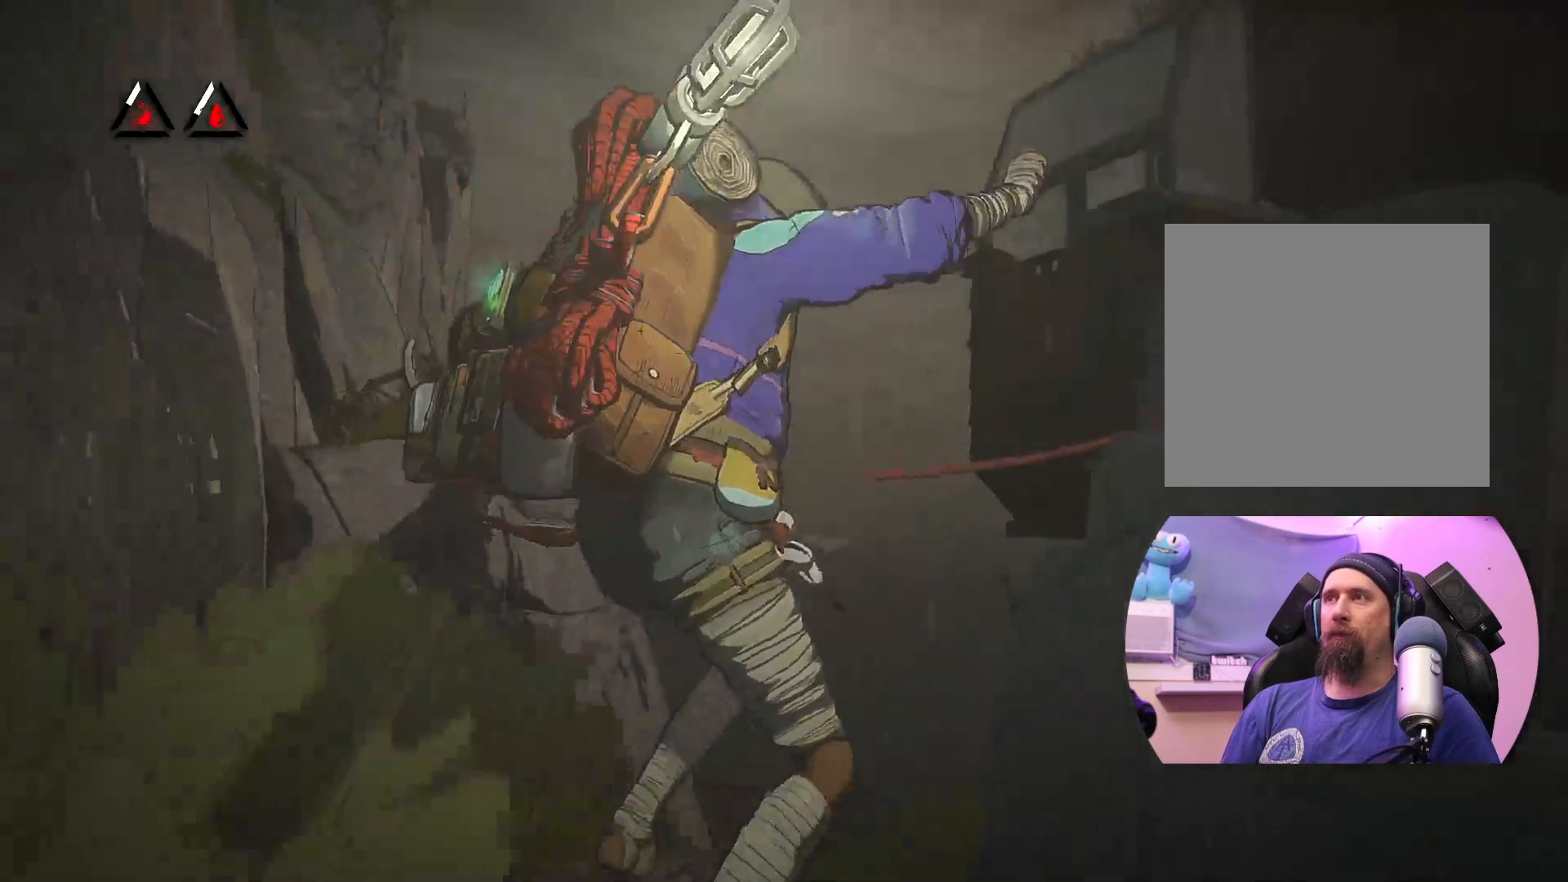
{"buttons": [], "left_stick": "center", "right_stick": "center", "events": []}
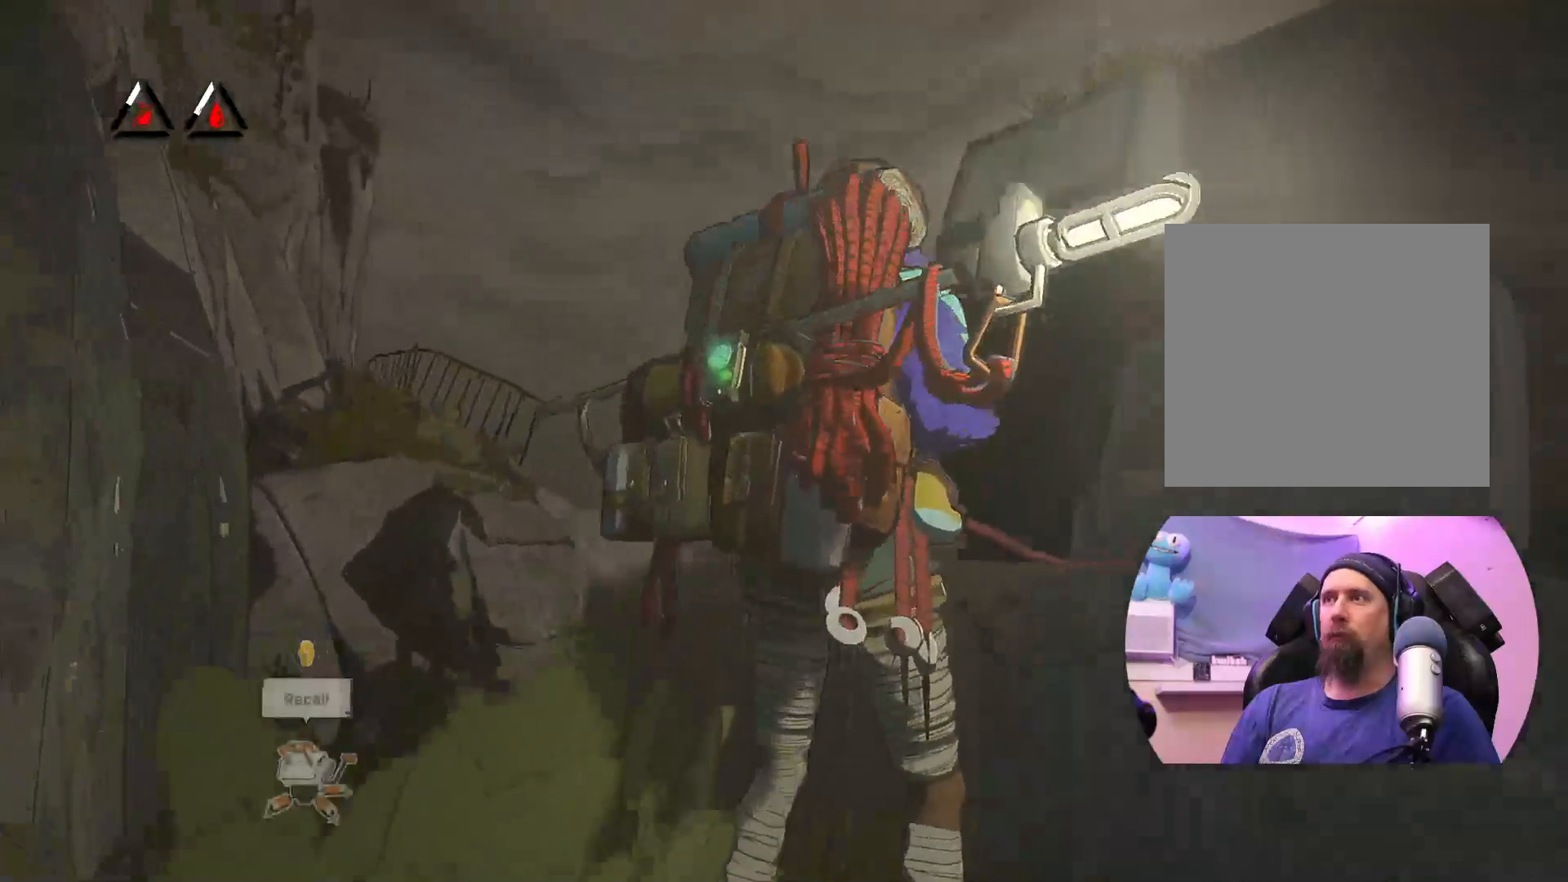
{"buttons": [], "left_stick": "center", "right_stick": "center", "events": []}
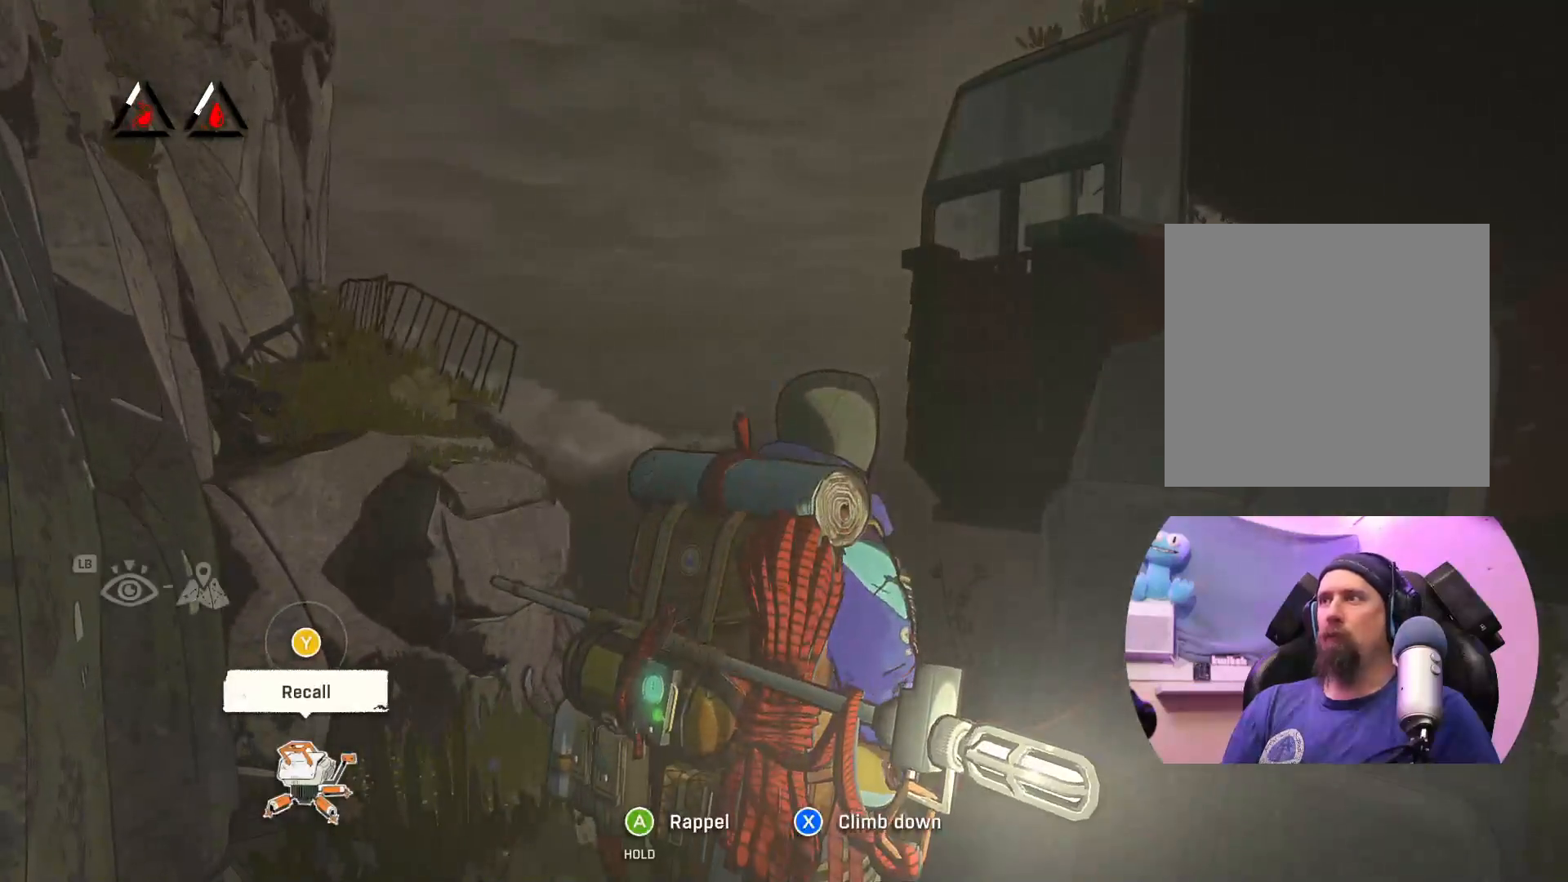
{"buttons": [], "left_stick": "center", "right_stick": "center", "events": []}
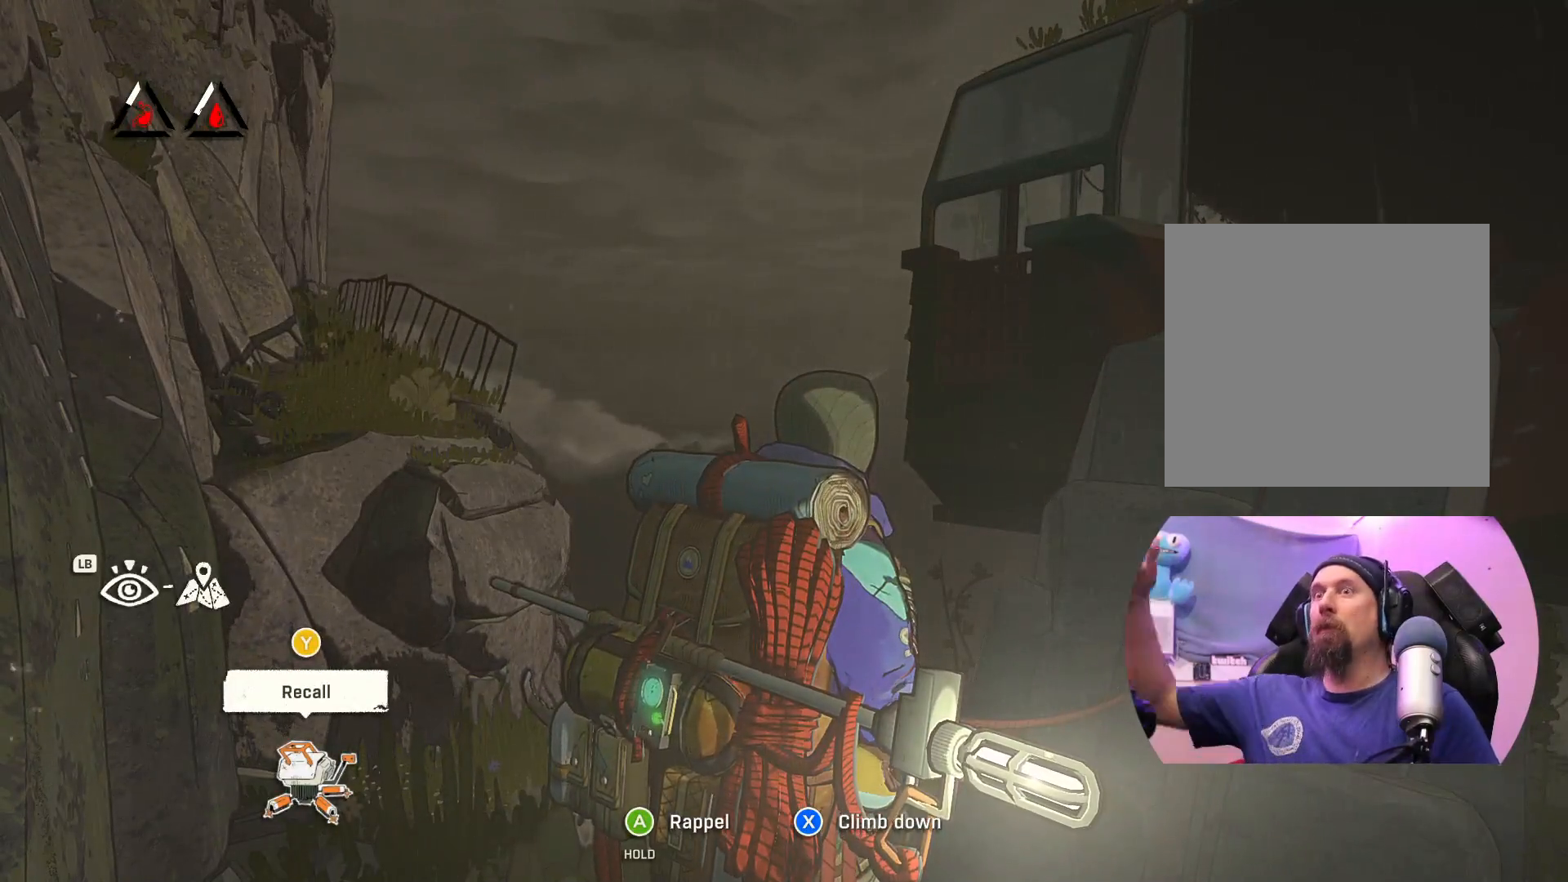
{"buttons": [], "left_stick": "center", "right_stick": "center", "events": []}
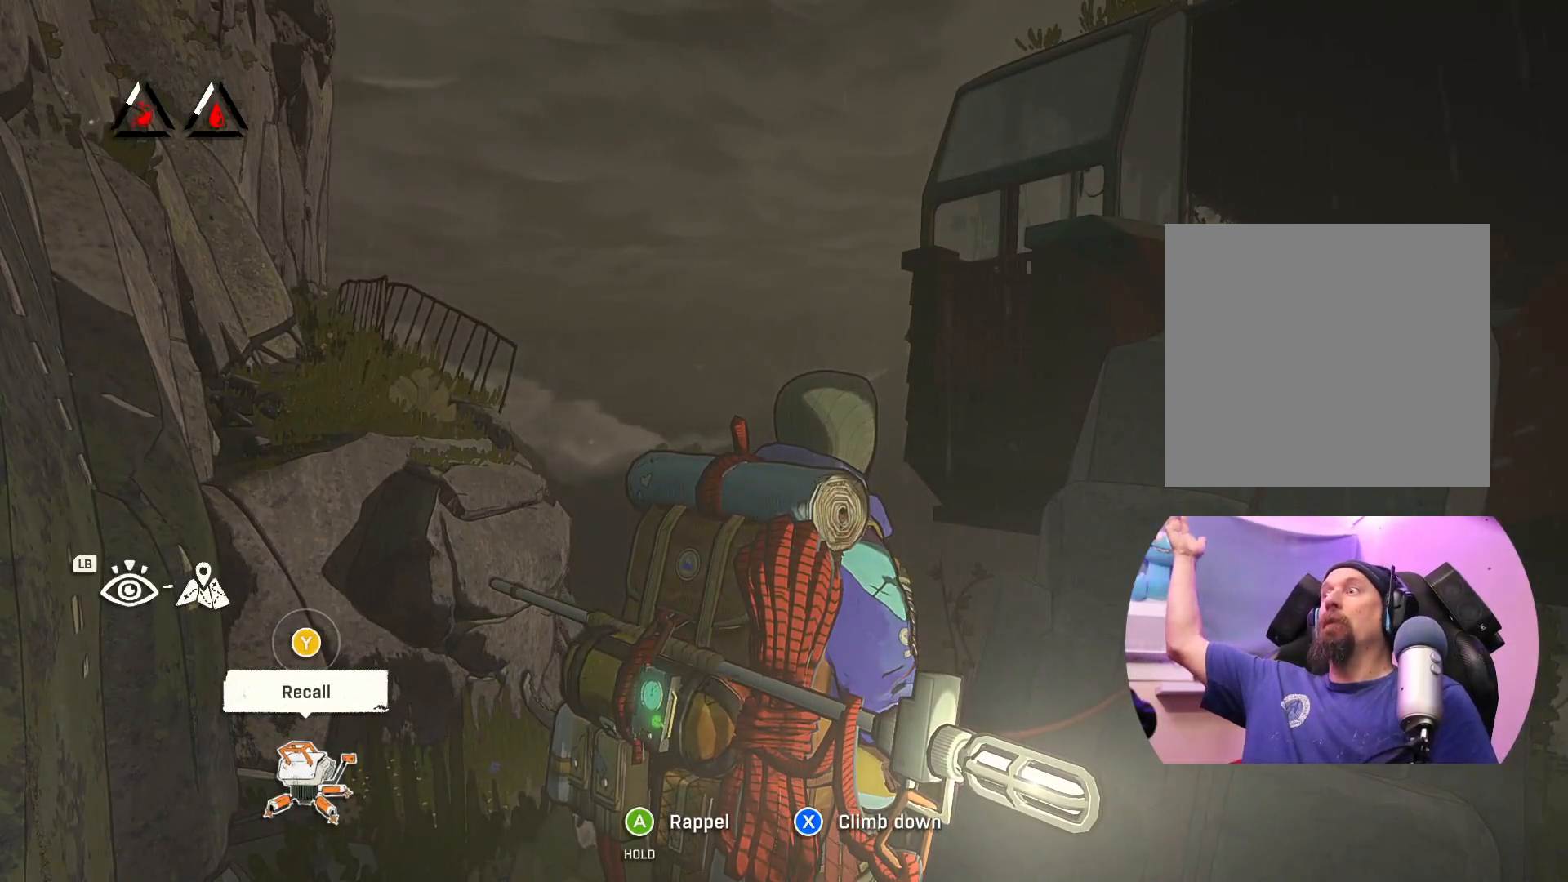
{"buttons": [], "left_stick": "center", "right_stick": "center", "events": []}
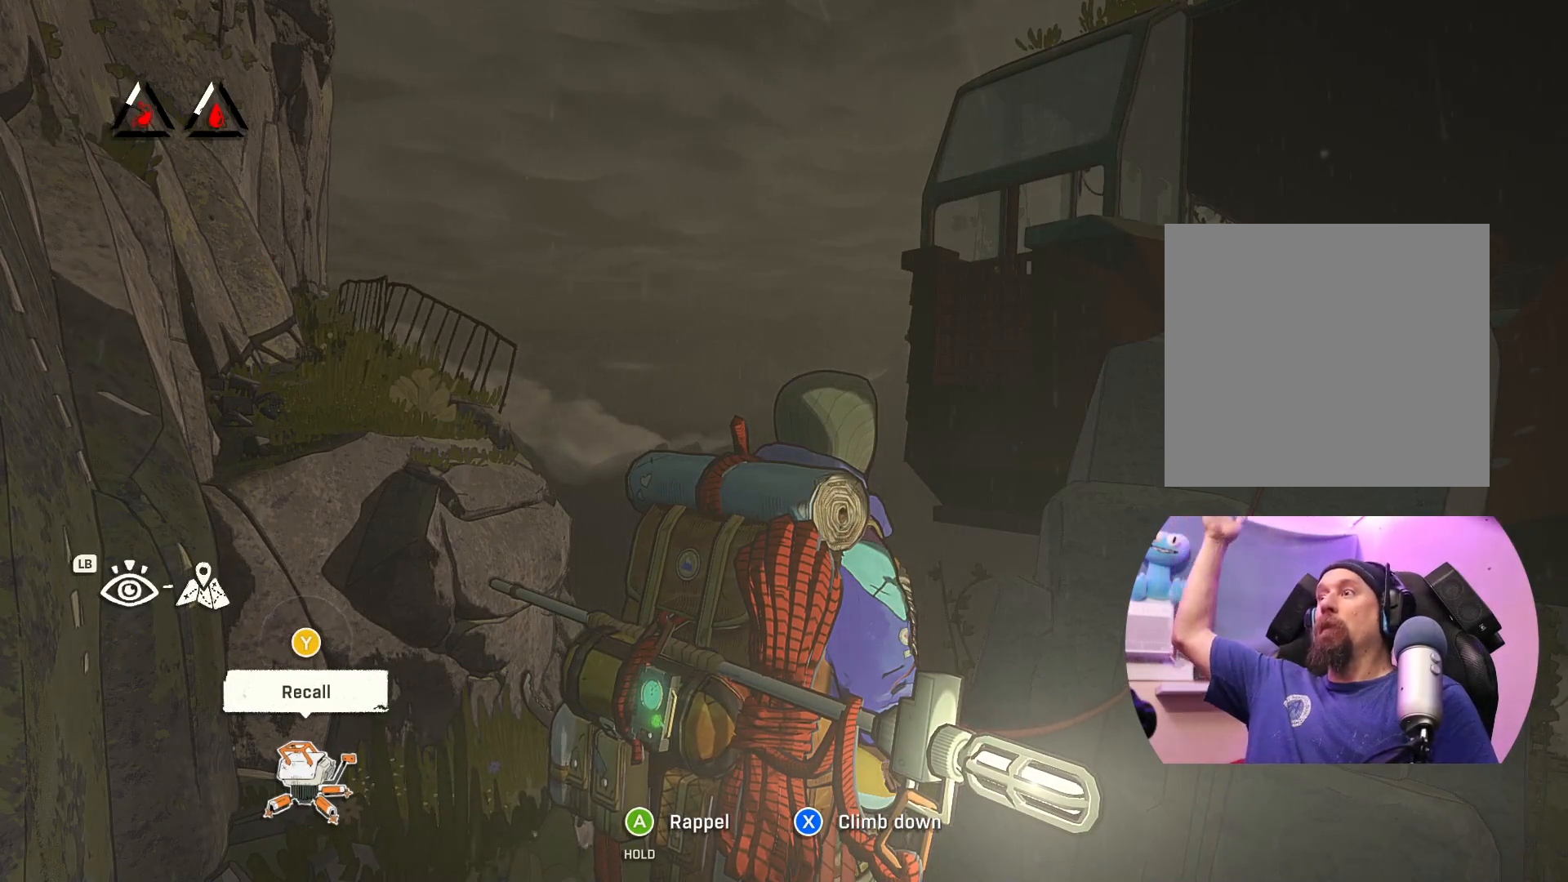
{"buttons": [], "left_stick": "center", "right_stick": "center", "events": []}
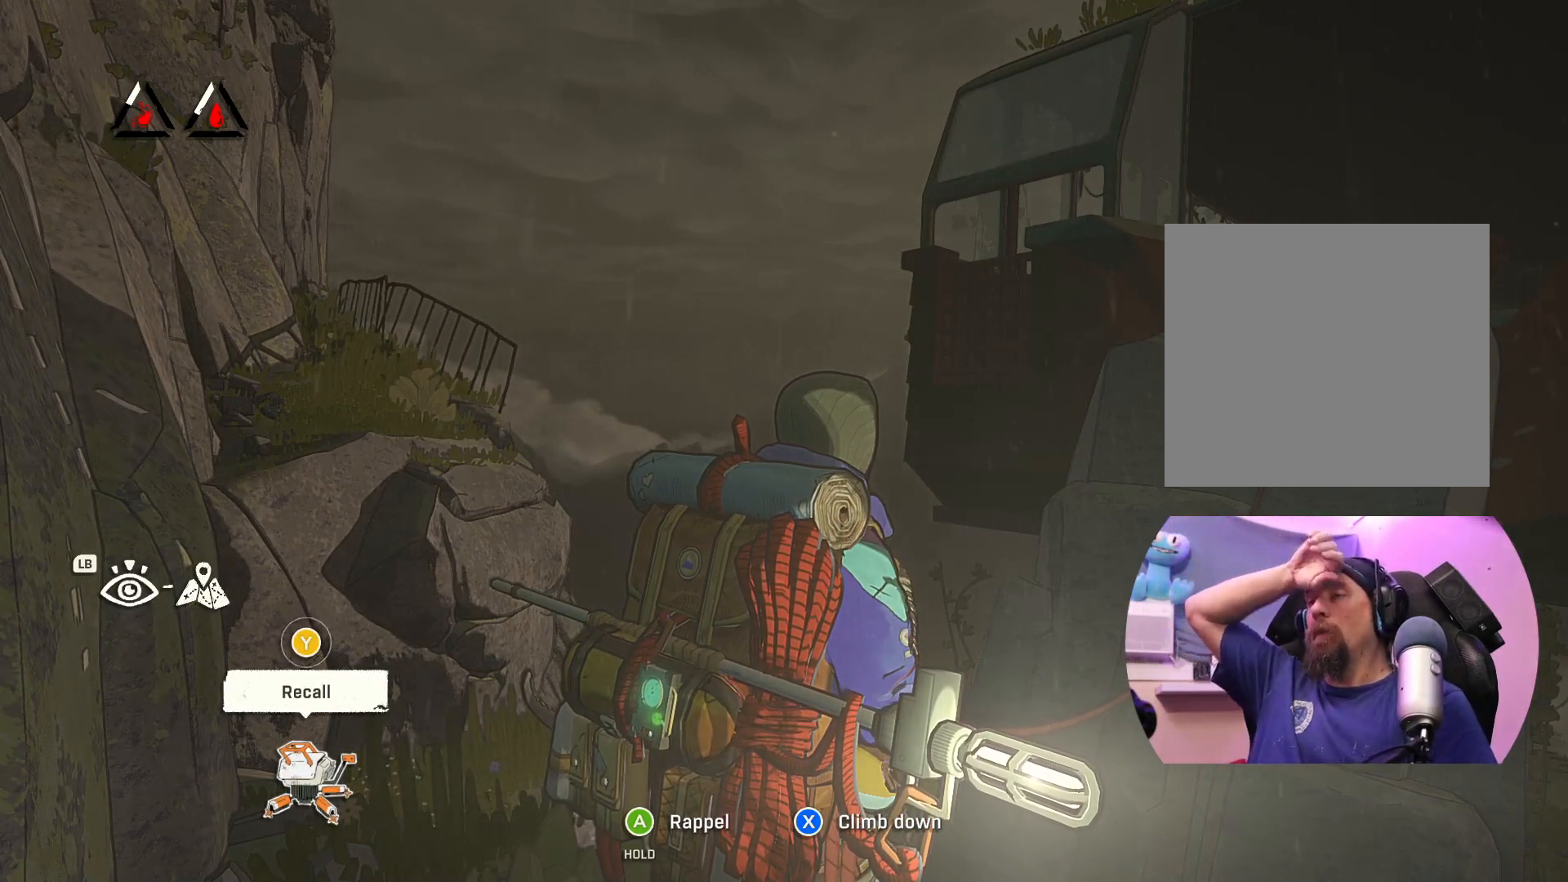
{"buttons": [], "left_stick": "center", "right_stick": "center", "events": []}